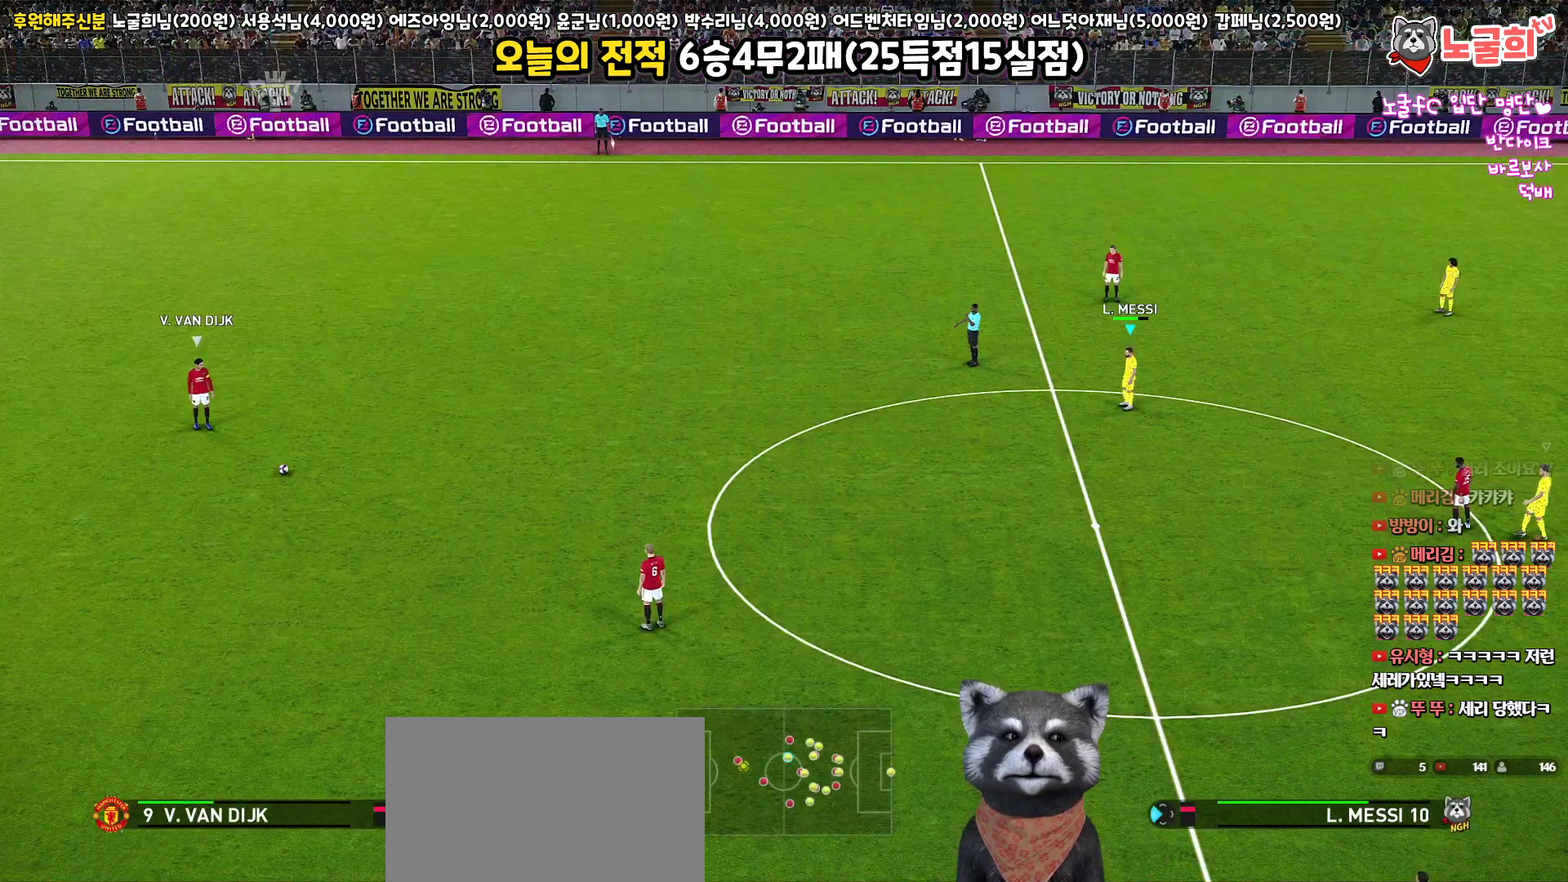
Gameplay with a controller (PlayStation layout); each line is a JSON object with the inputs held at the frame after it. "events" lists button and stick changes between this image and that frame as [ms after this image, input, new state], when the widget could be followed in between.
{"buttons": [], "left_stick": "left", "right_stick": "center", "events": [[433, "left_stick", "left"]]}
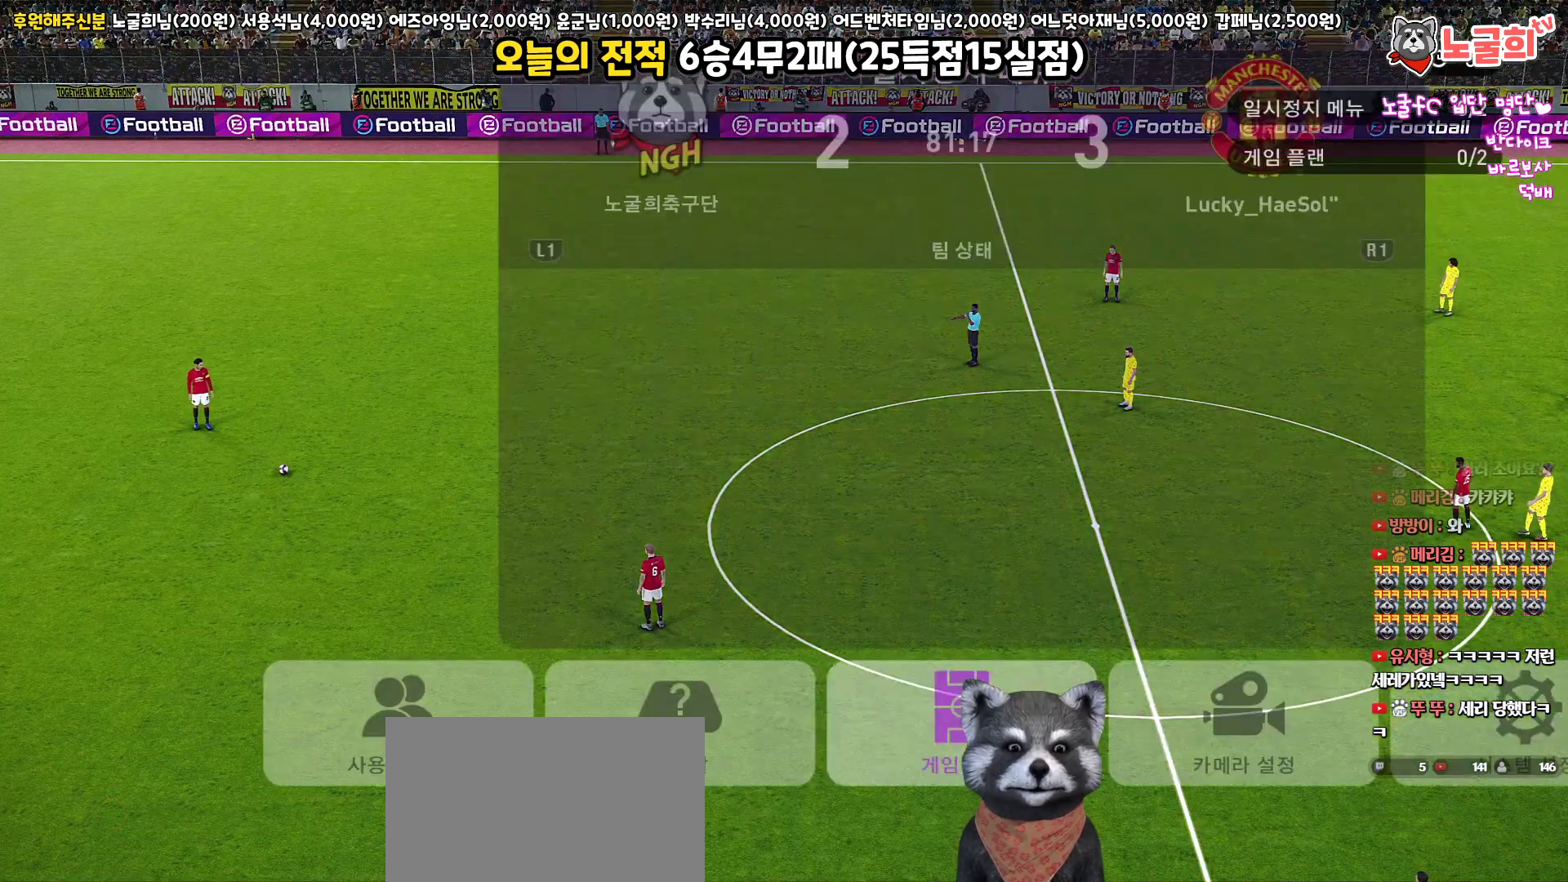
{"buttons": [], "left_stick": "left", "right_stick": "center", "events": []}
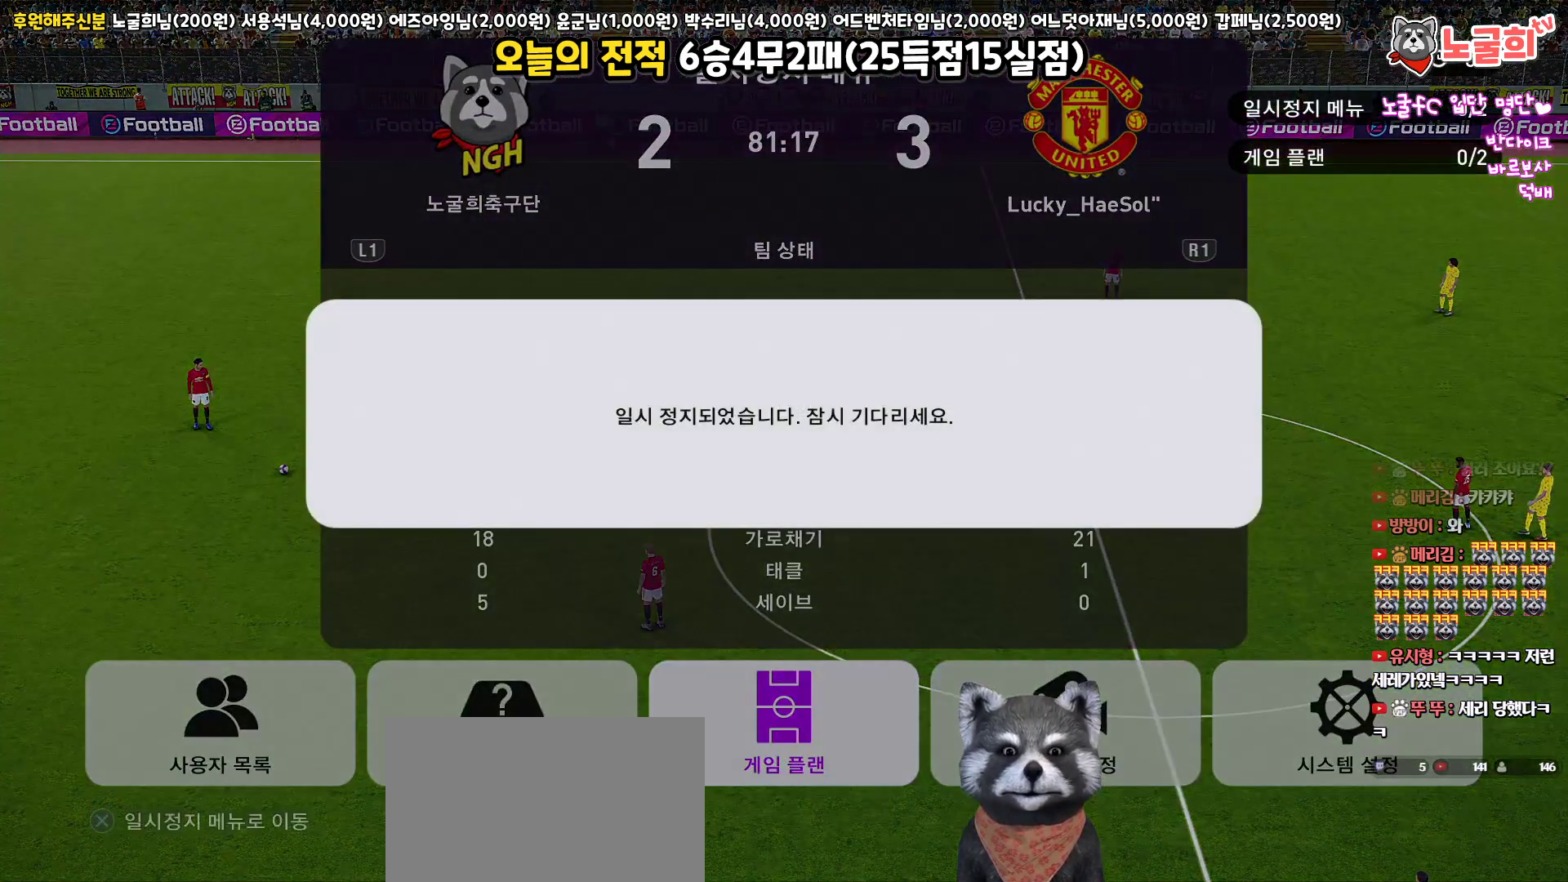
{"buttons": [], "left_stick": "left", "right_stick": "center", "events": []}
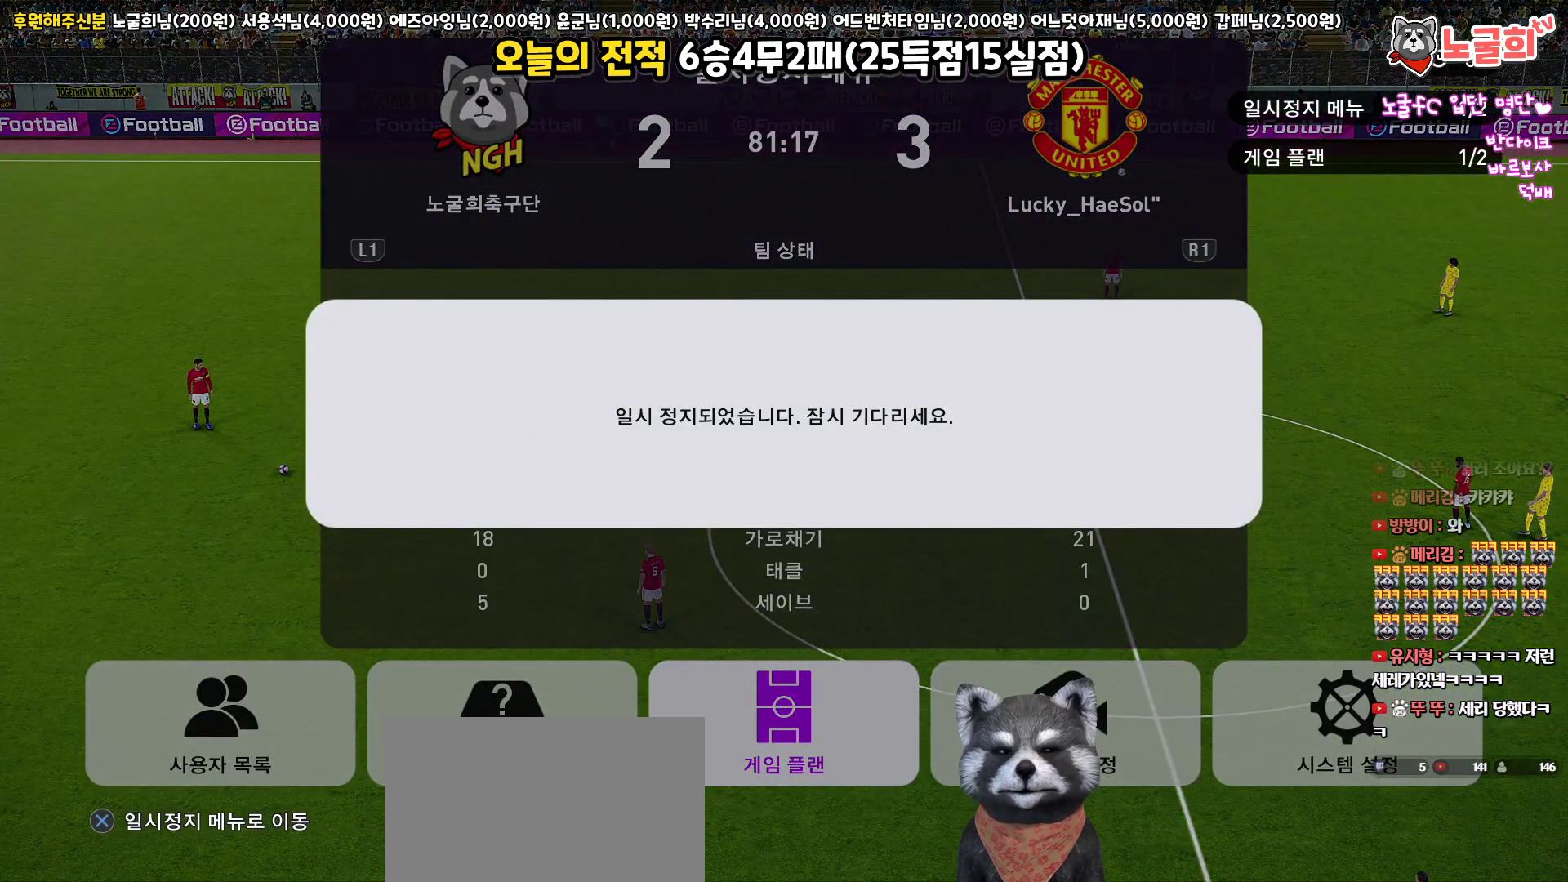
{"buttons": [], "left_stick": "left", "right_stick": "center", "events": []}
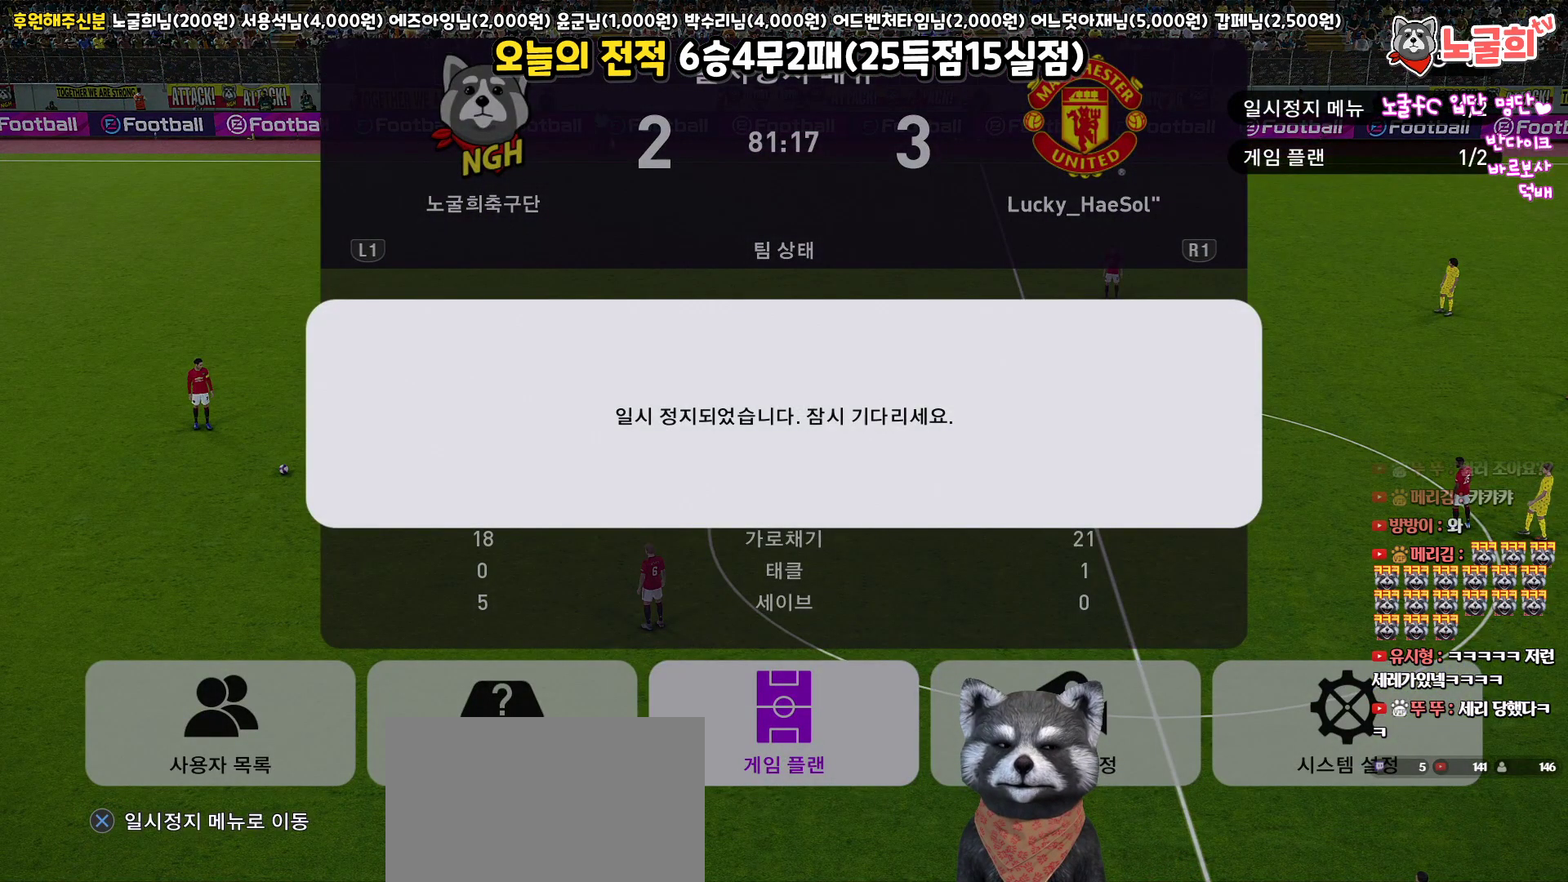
{"buttons": [], "left_stick": "left", "right_stick": "center", "events": [[333, "CROSS", "down"], [417, "CROSS", "up"]]}
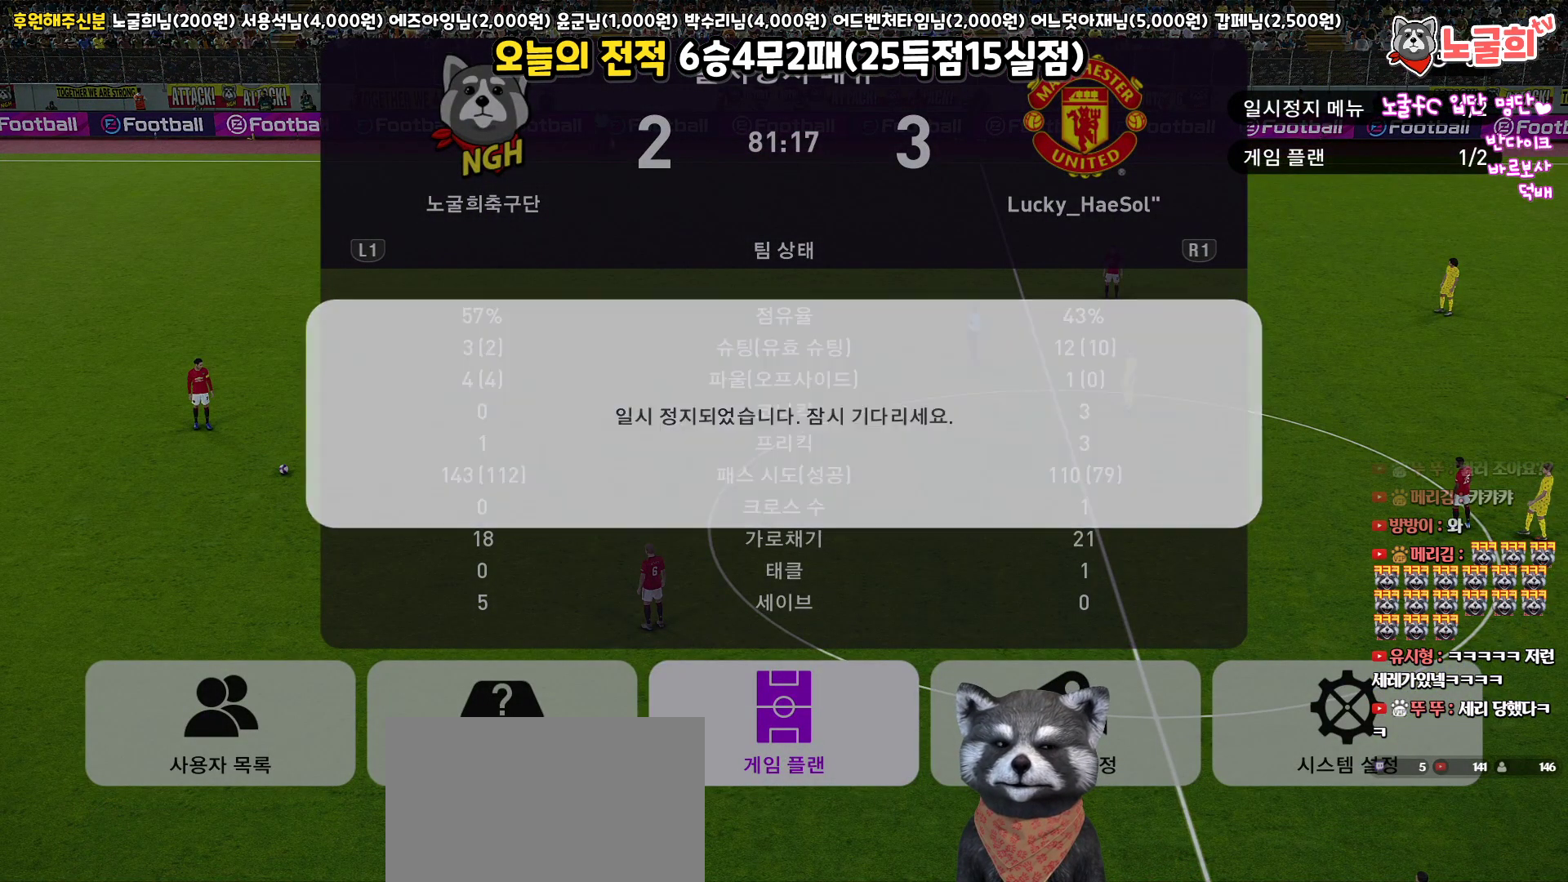
{"buttons": [], "left_stick": "left", "right_stick": "center", "events": [[200, "CIRCLE", "down"], [300, "CIRCLE", "up"]]}
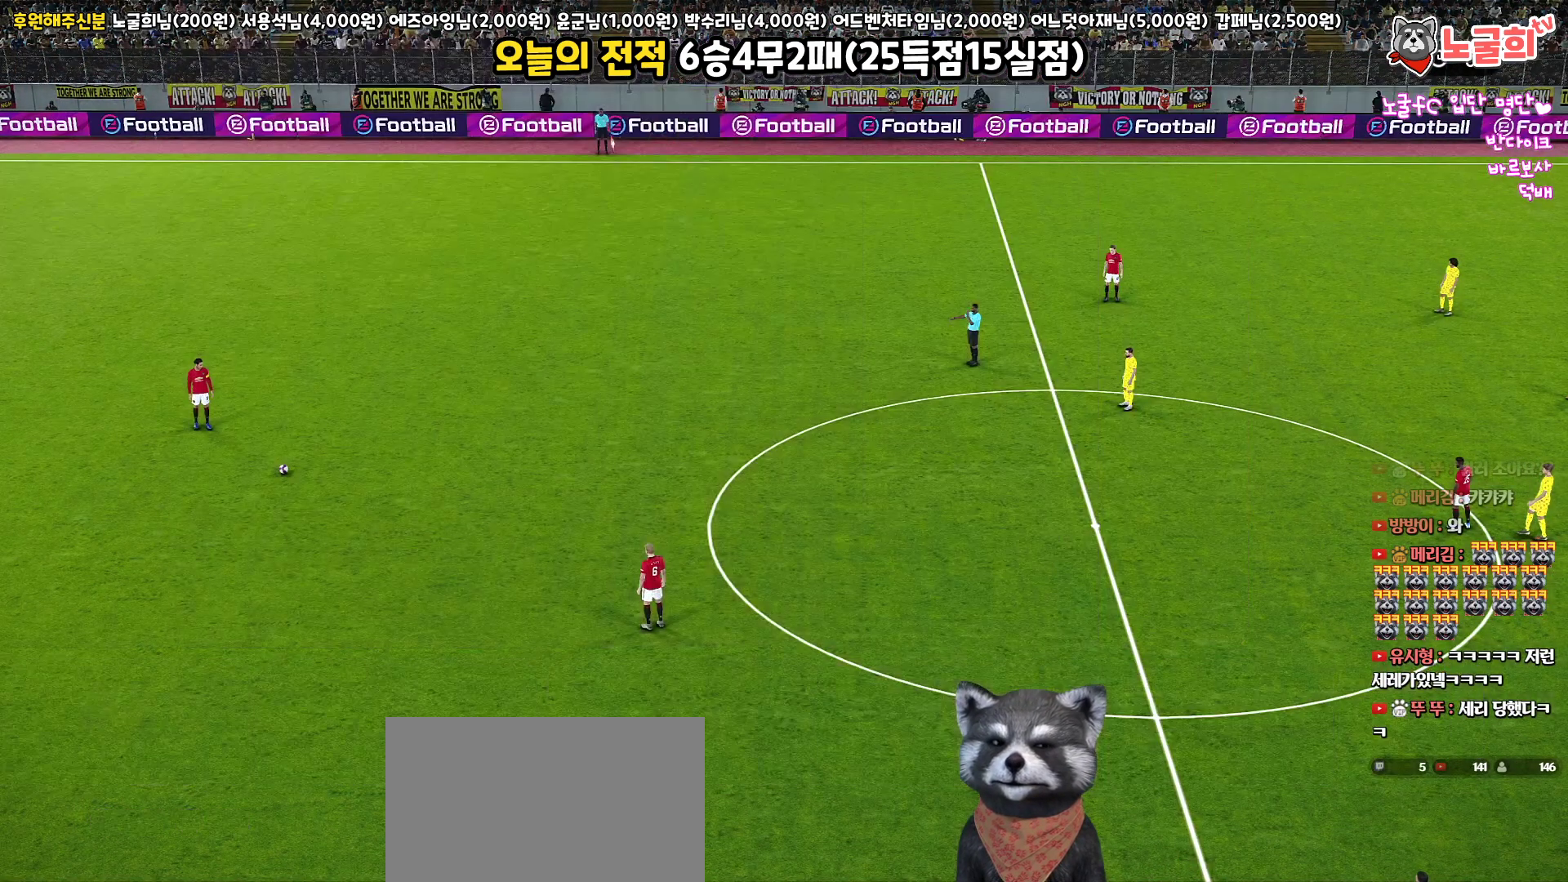
{"buttons": [], "left_stick": "center", "right_stick": "center", "events": [[167, "left_stick", "center"], [317, "CIRCLE", "down"], [417, "CIRCLE", "up"]]}
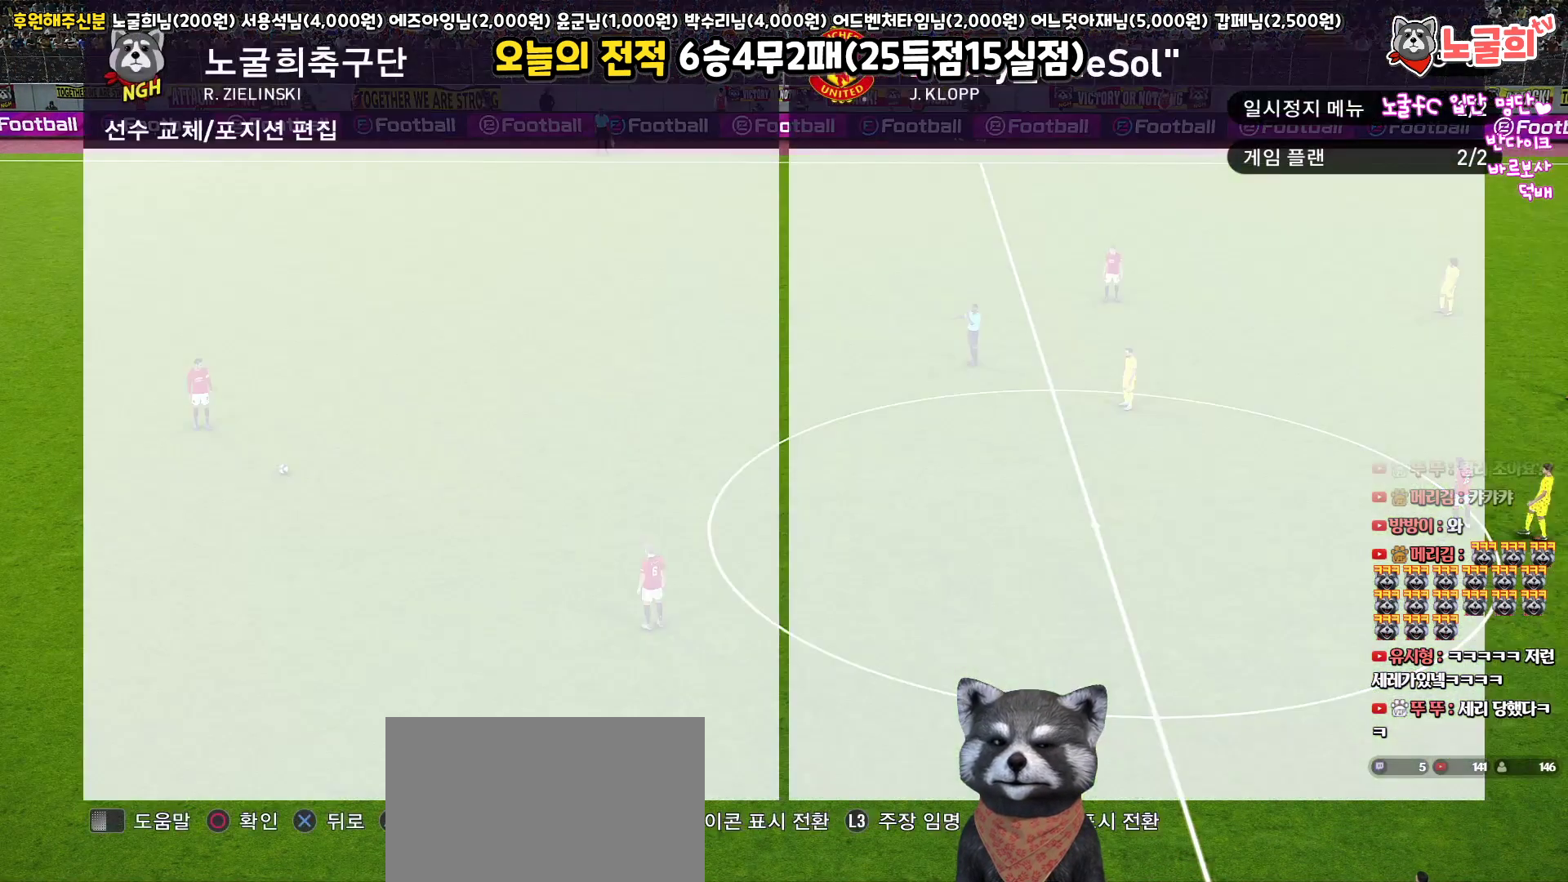
{"buttons": ["DPAD_UP"], "left_stick": "center", "right_stick": "center", "events": [[250, "DPAD_UP", "down"], [333, "DPAD_UP", "up"], [433, "DPAD_UP", "down"]]}
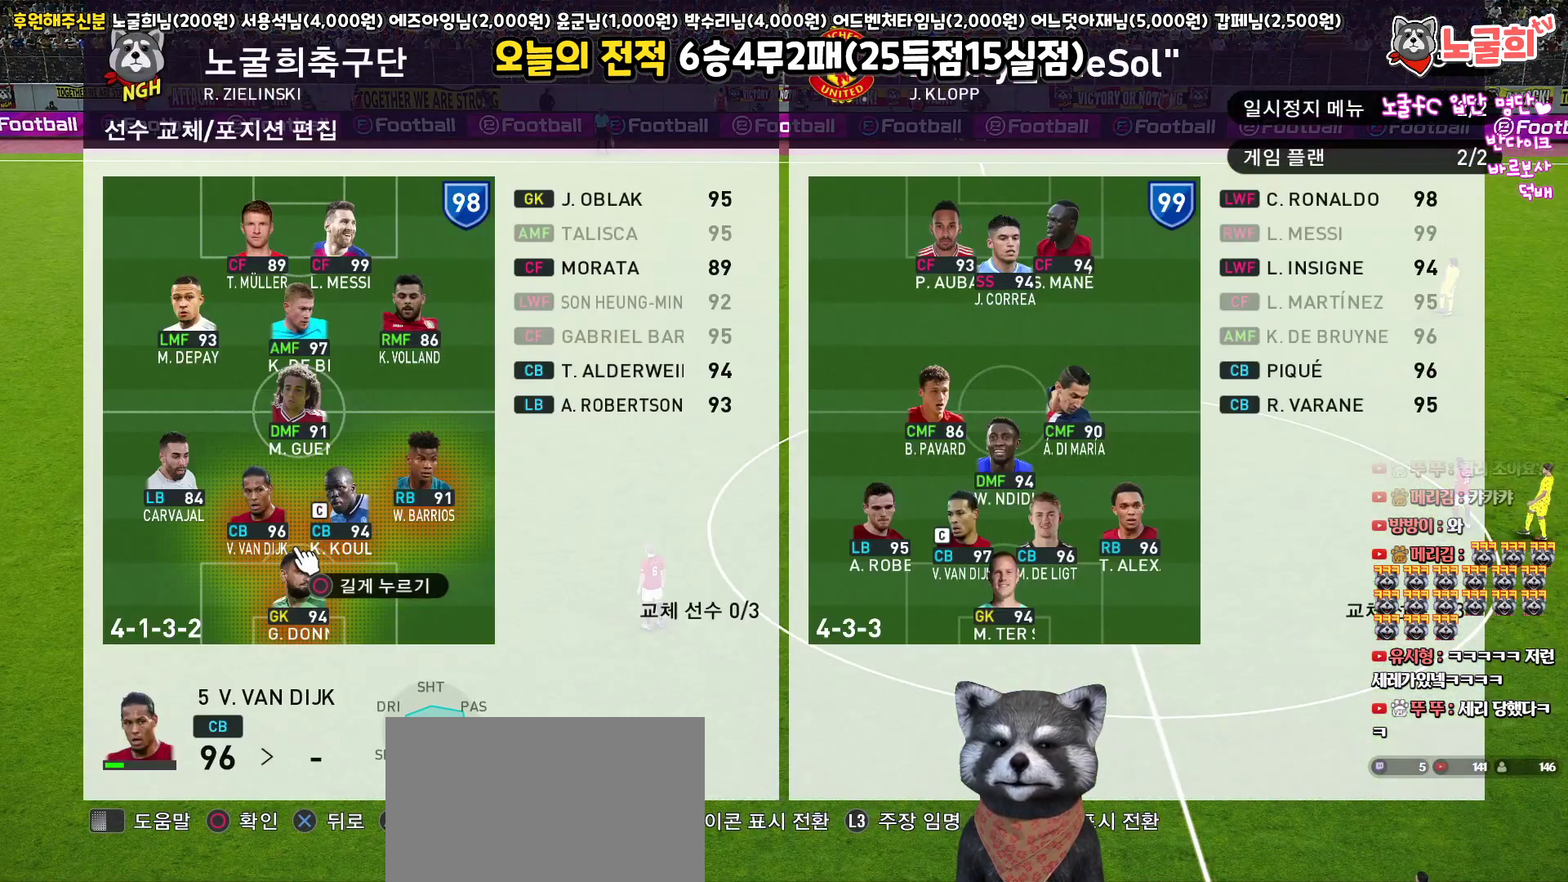
{"buttons": ["DPAD_RIGHT"], "left_stick": "center", "right_stick": "center", "events": [[33, "DPAD_UP", "up"], [50, "R2", "down"], [200, "DPAD_RIGHT", "down"], [250, "R2", "up"], [317, "DPAD_RIGHT", "up"], [483, "DPAD_RIGHT", "down"]]}
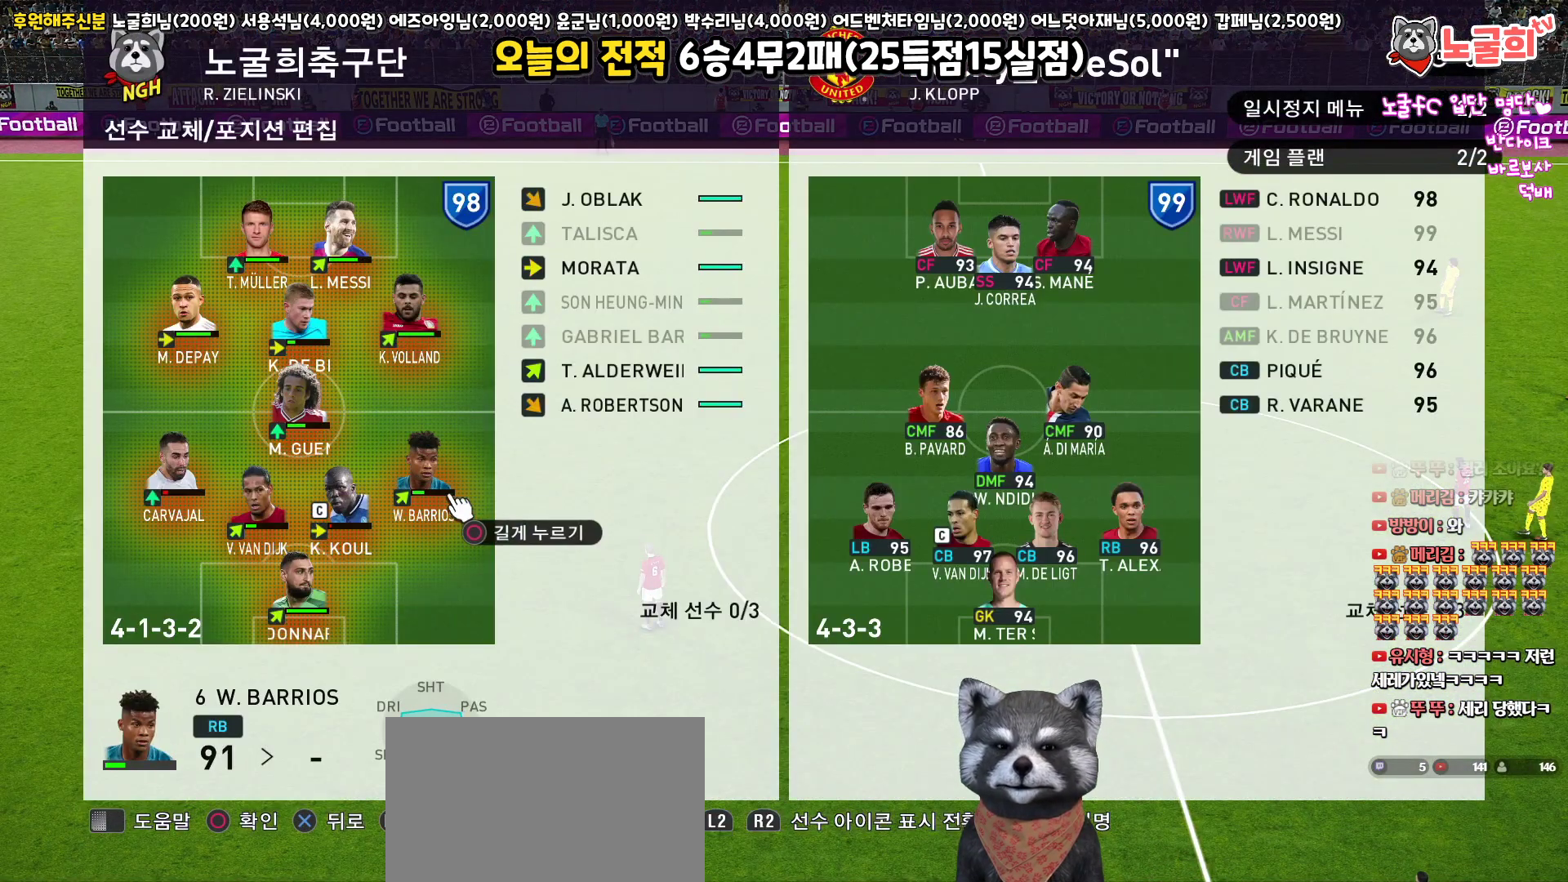
{"buttons": [], "left_stick": "center", "right_stick": "center", "events": [[50, "DPAD_RIGHT", "up"]]}
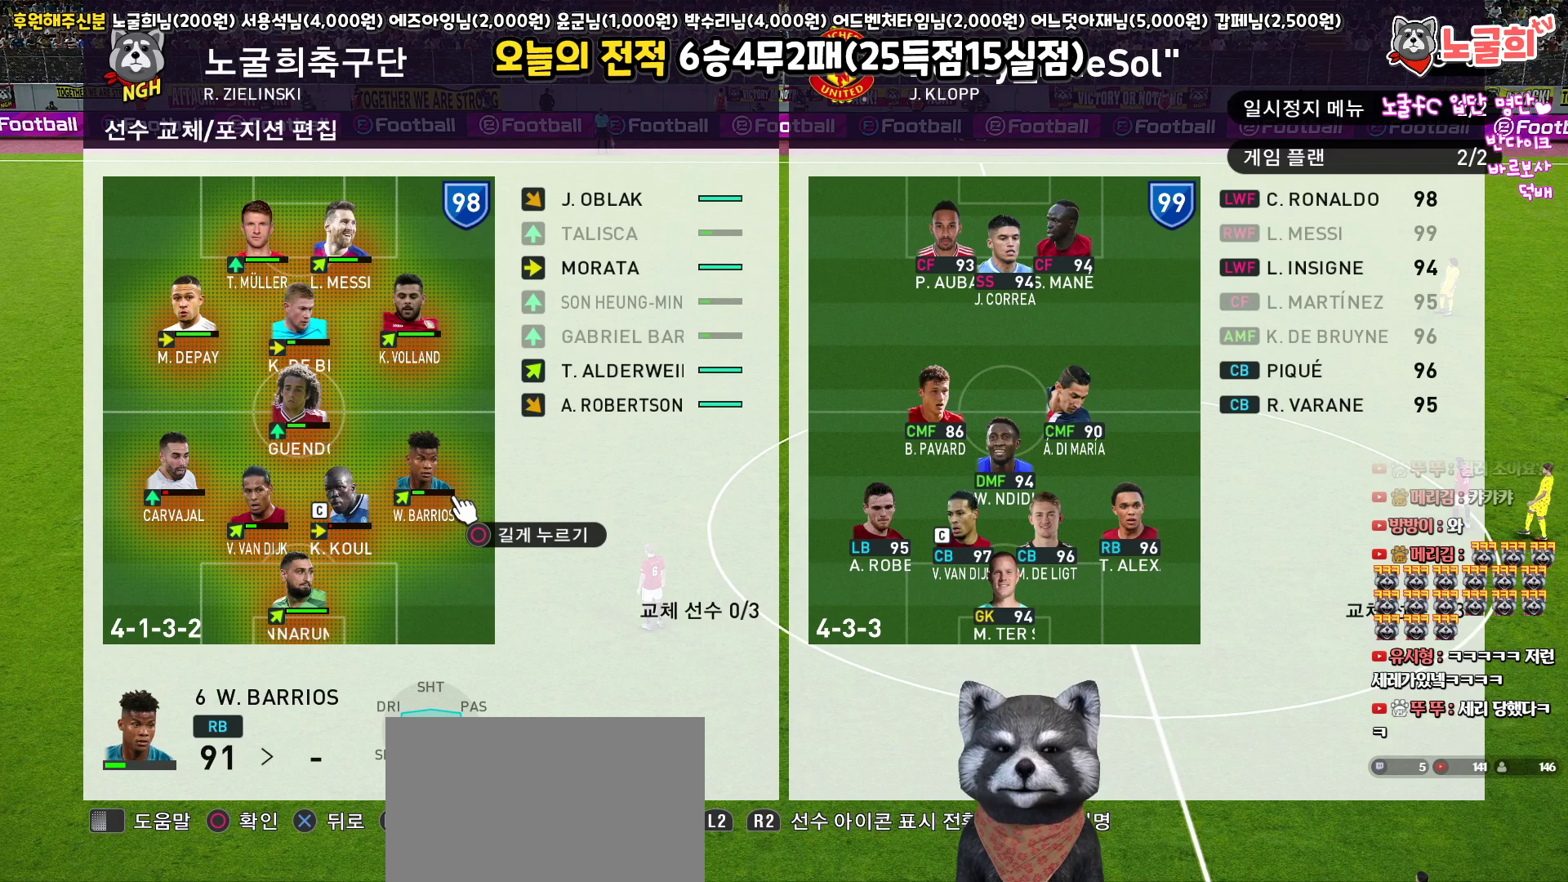
{"buttons": [], "left_stick": "center", "right_stick": "center", "events": [[50, "DPAD_LEFT", "down"], [167, "DPAD_LEFT", "up"]]}
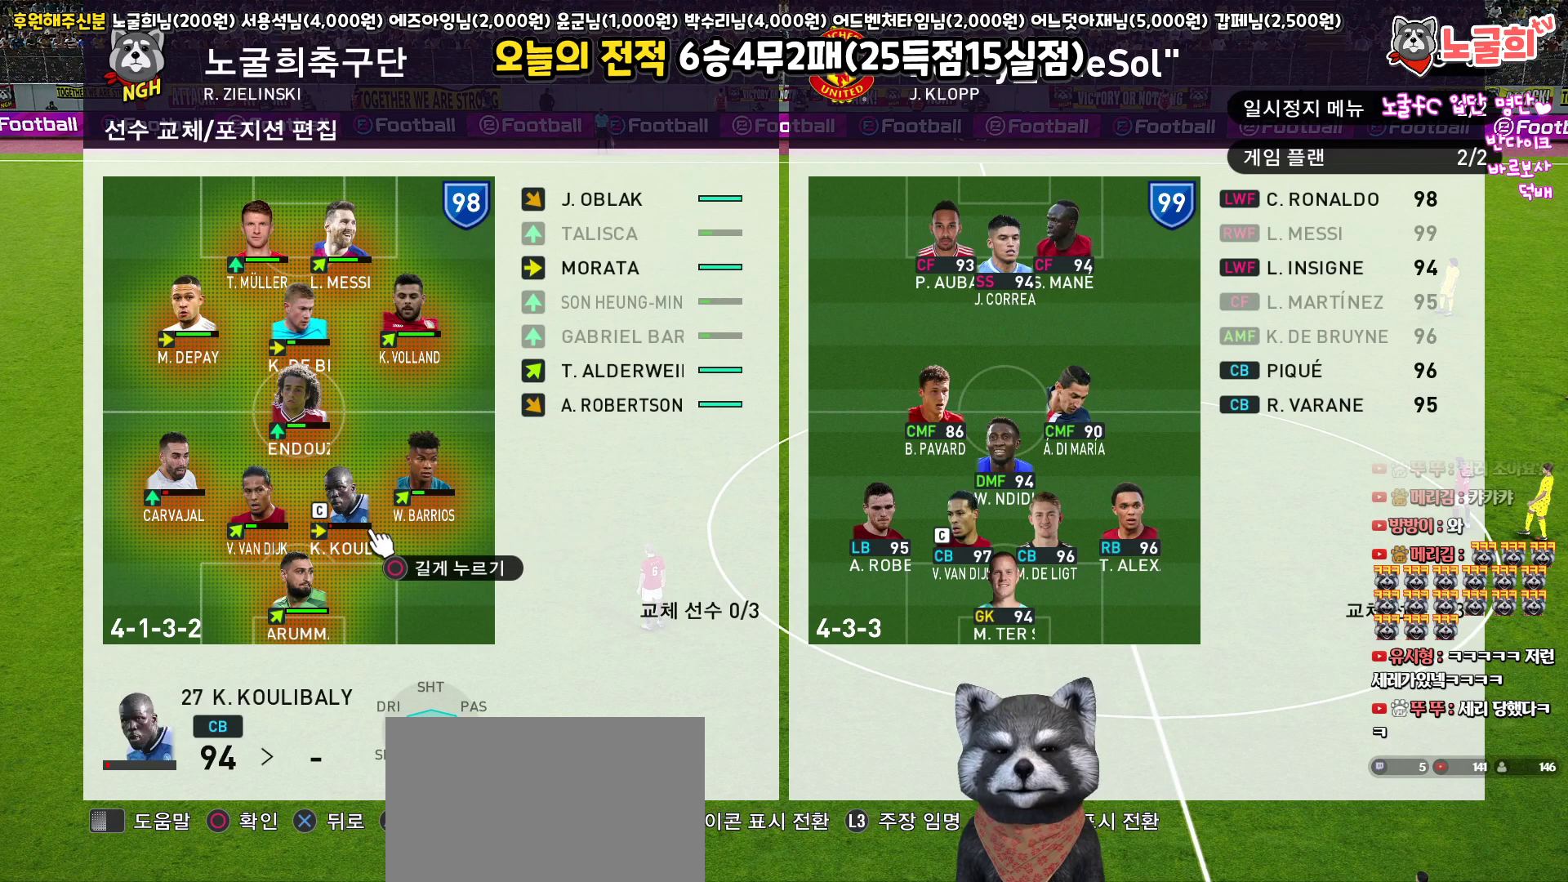
{"buttons": [], "left_stick": "center", "right_stick": "center", "events": [[67, "DPAD_UP", "down"], [183, "DPAD_UP", "up"], [283, "DPAD_UP", "down"], [400, "DPAD_UP", "up"]]}
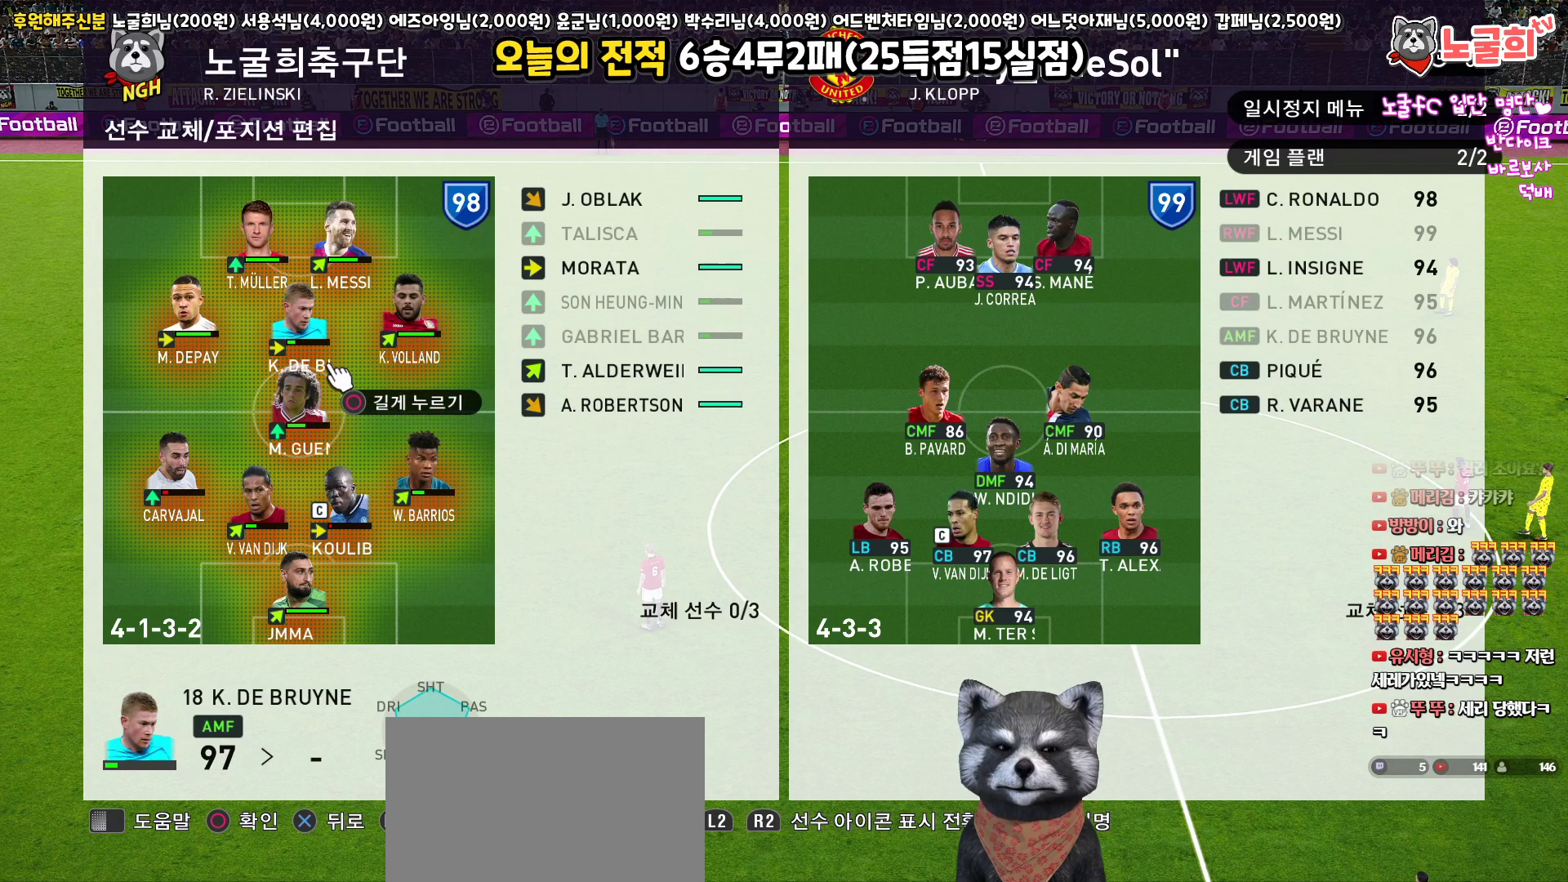
{"buttons": [], "left_stick": "center", "right_stick": "center", "events": []}
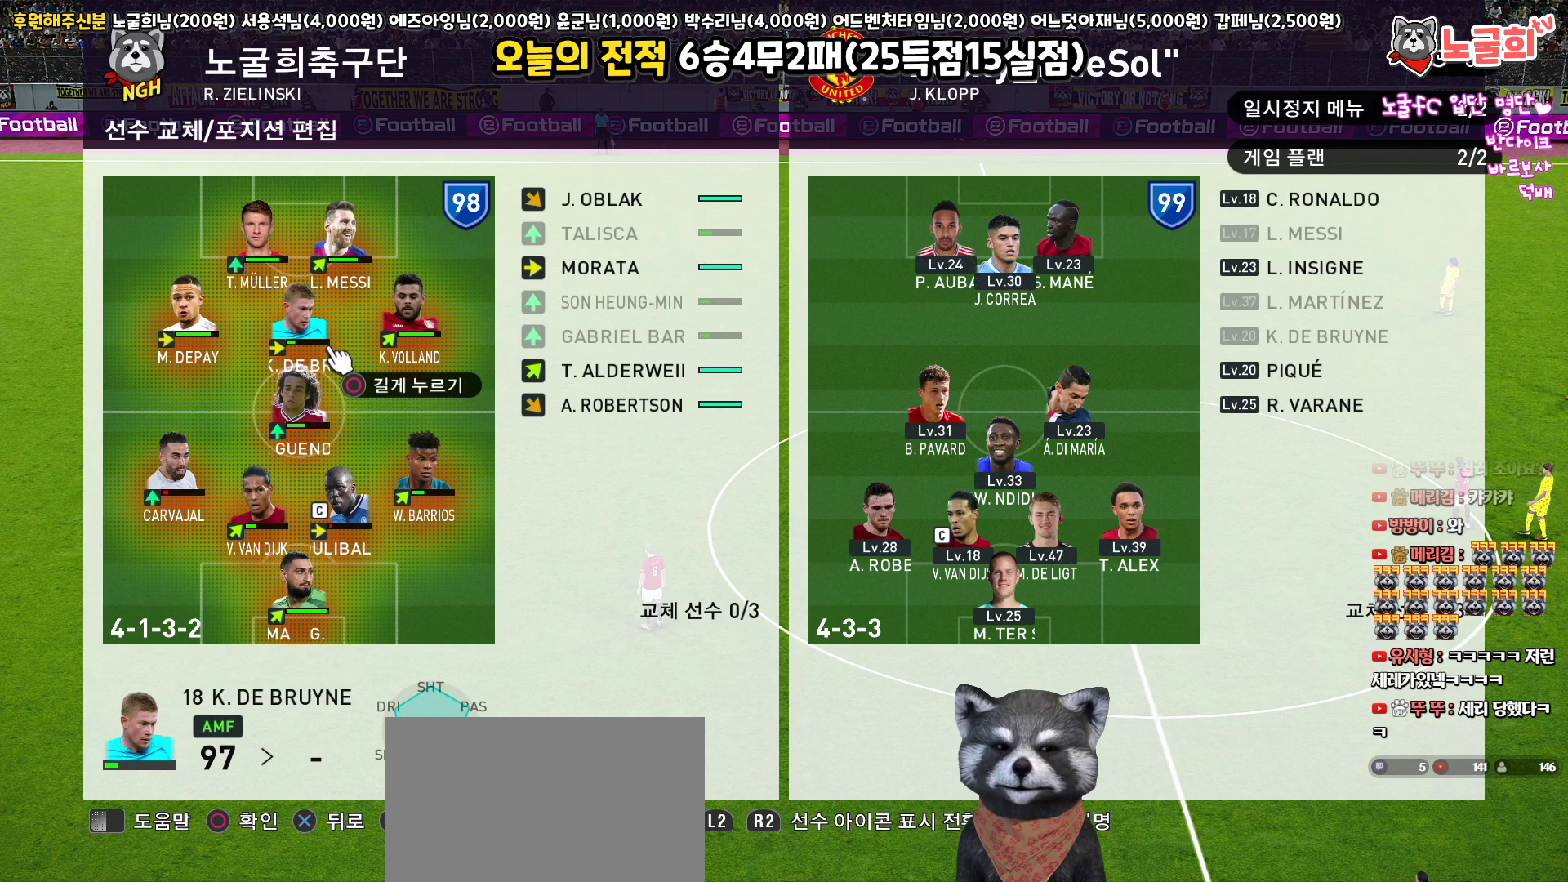
{"buttons": [], "left_stick": "center", "right_stick": "center", "events": []}
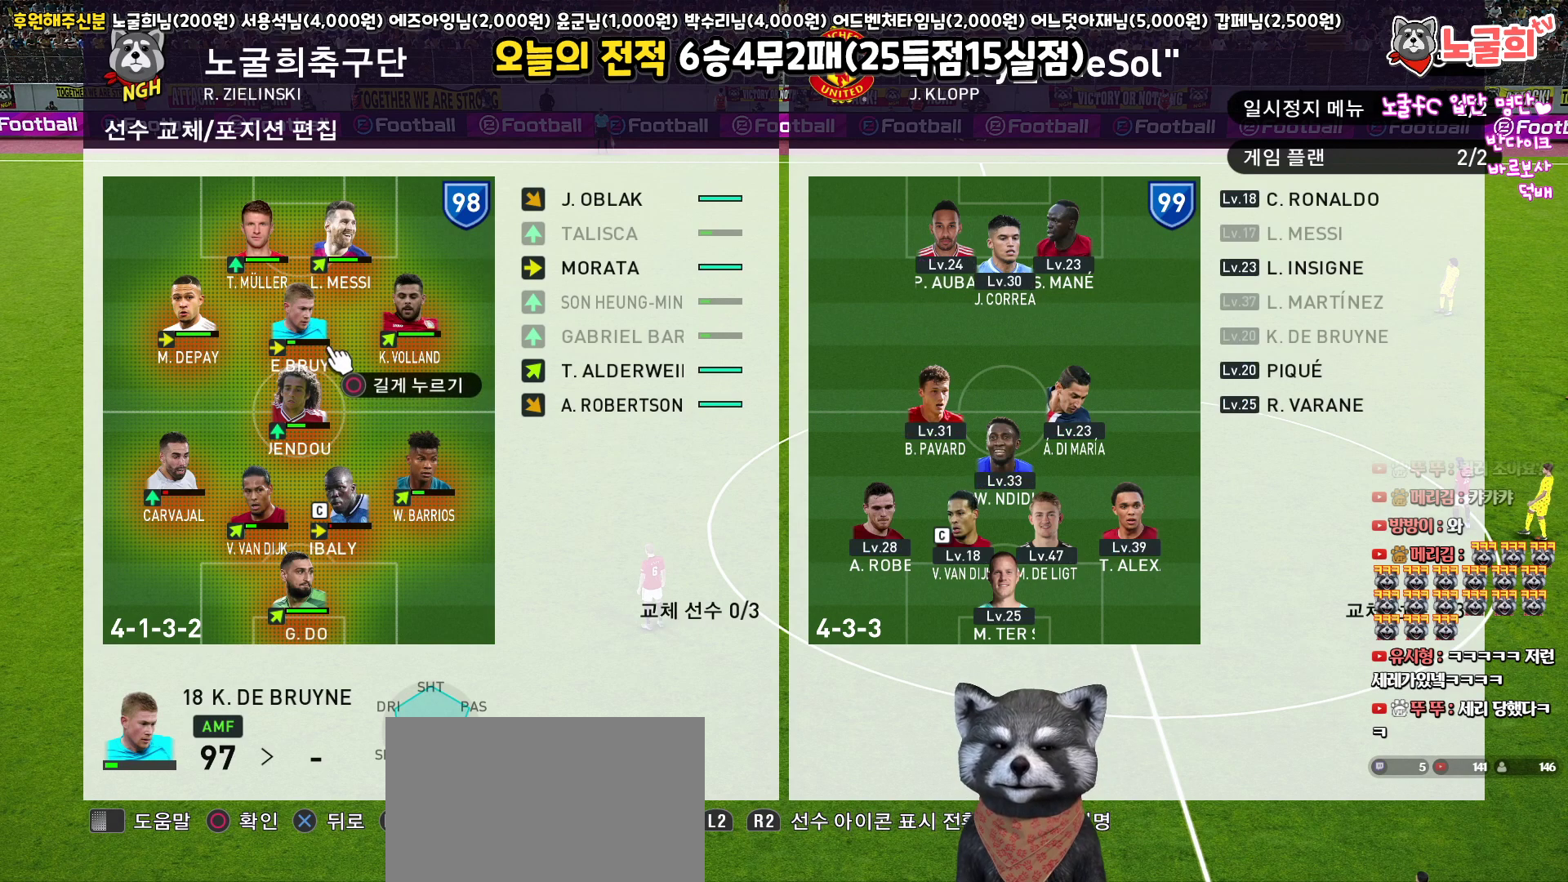
{"buttons": [], "left_stick": "center", "right_stick": "center", "events": [[117, "DPAD_RIGHT", "down"], [250, "DPAD_RIGHT", "up"]]}
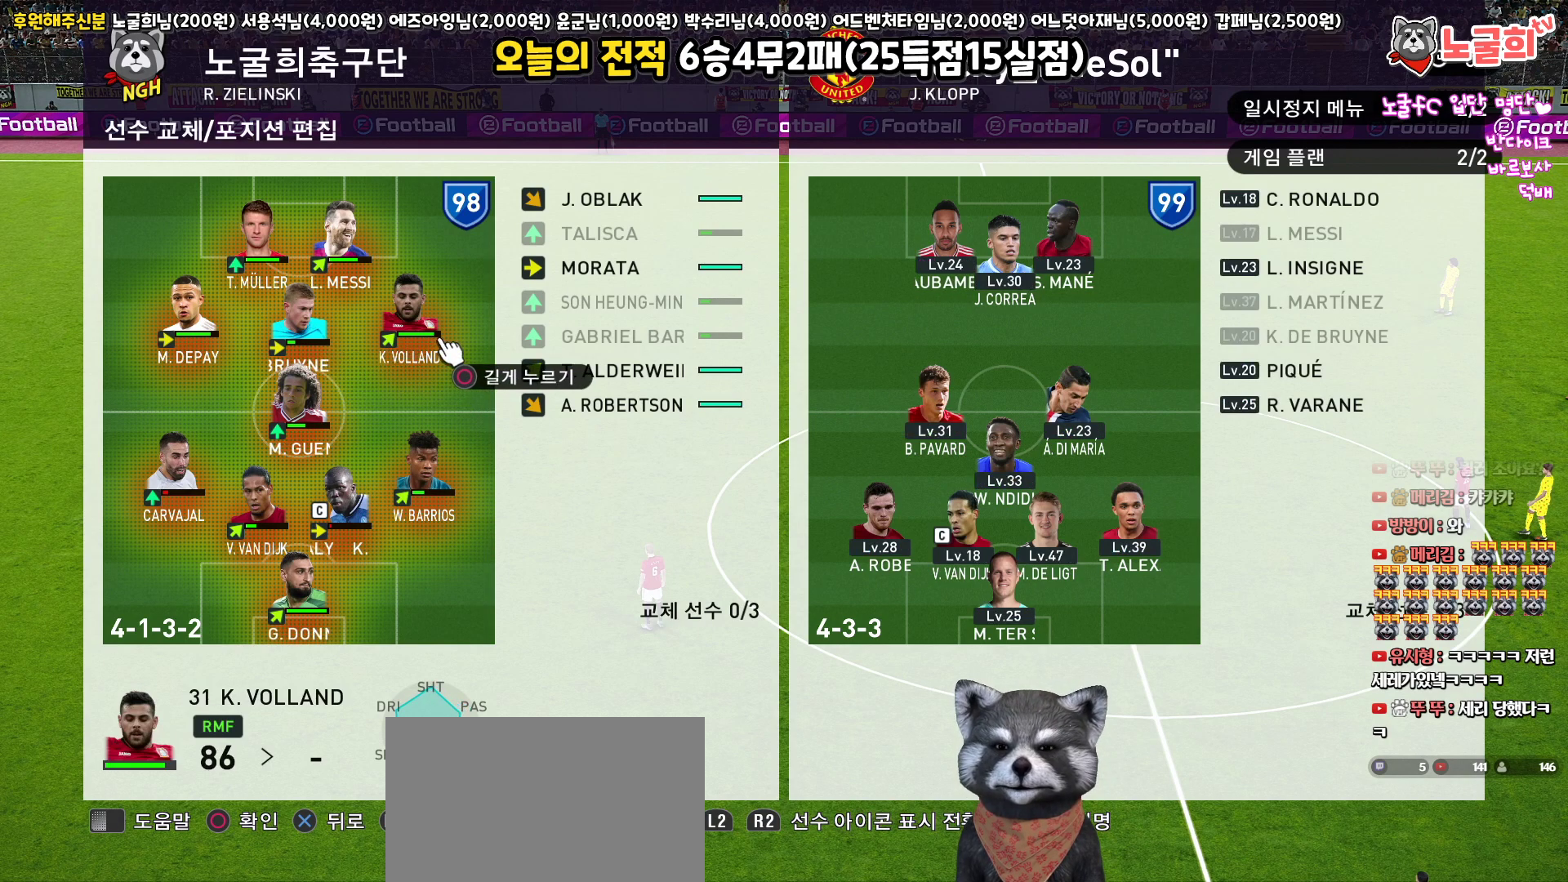
{"buttons": ["DPAD_LEFT"], "left_stick": "center", "right_stick": "center", "events": [[500, "DPAD_LEFT", "down"]]}
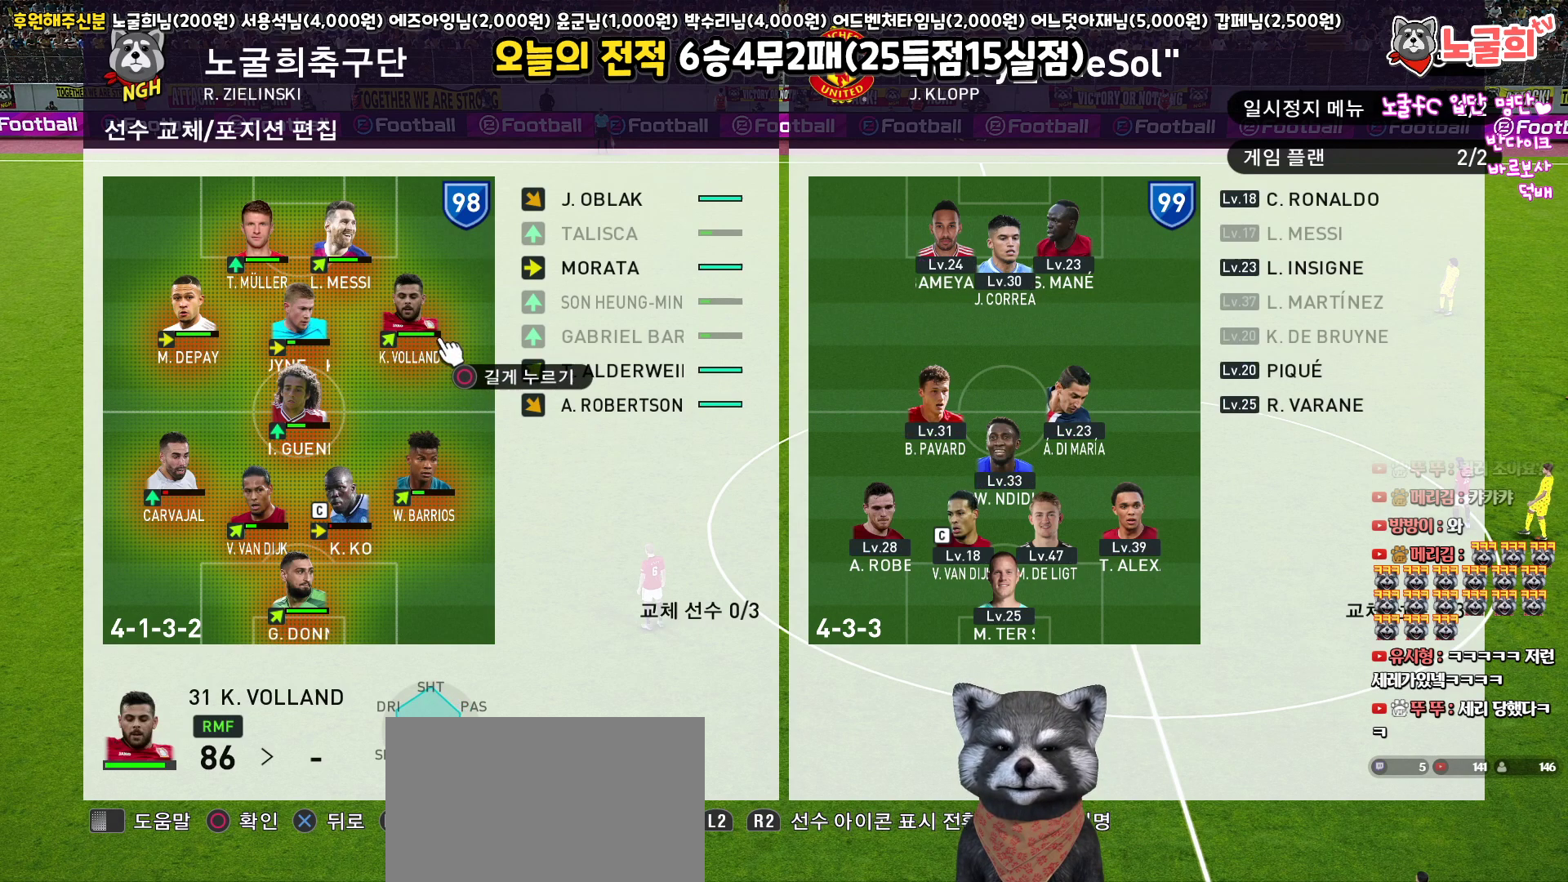
{"buttons": [], "left_stick": "center", "right_stick": "center", "events": [[100, "DPAD_LEFT", "up"], [167, "DPAD_LEFT", "down"], [283, "DPAD_LEFT", "up"]]}
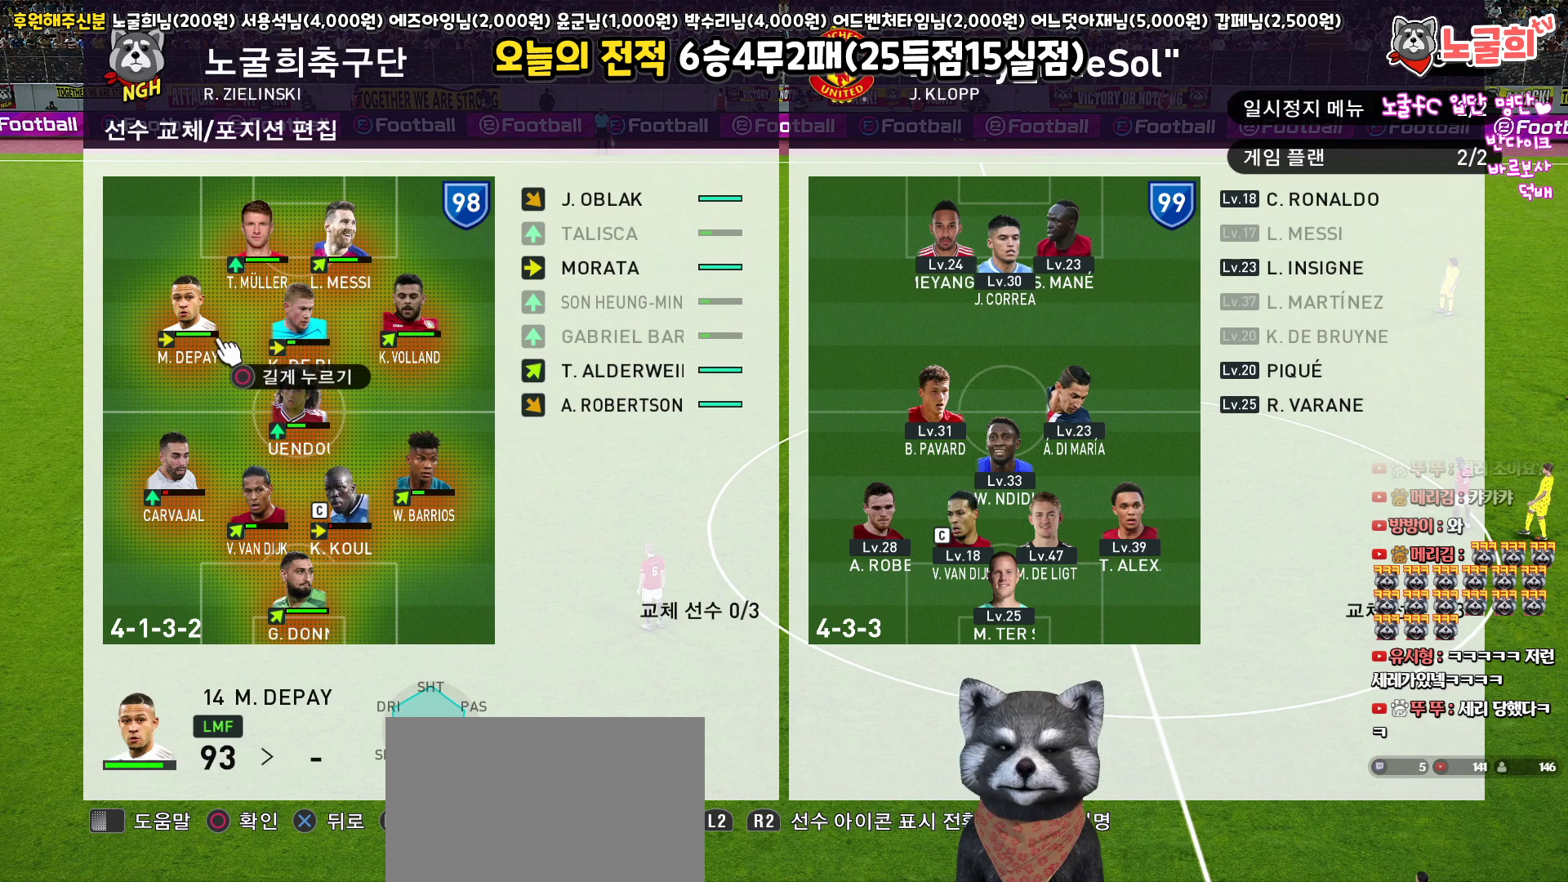
{"buttons": ["CIRCLE"], "left_stick": "center", "right_stick": "center", "events": [[500, "CIRCLE", "down"]]}
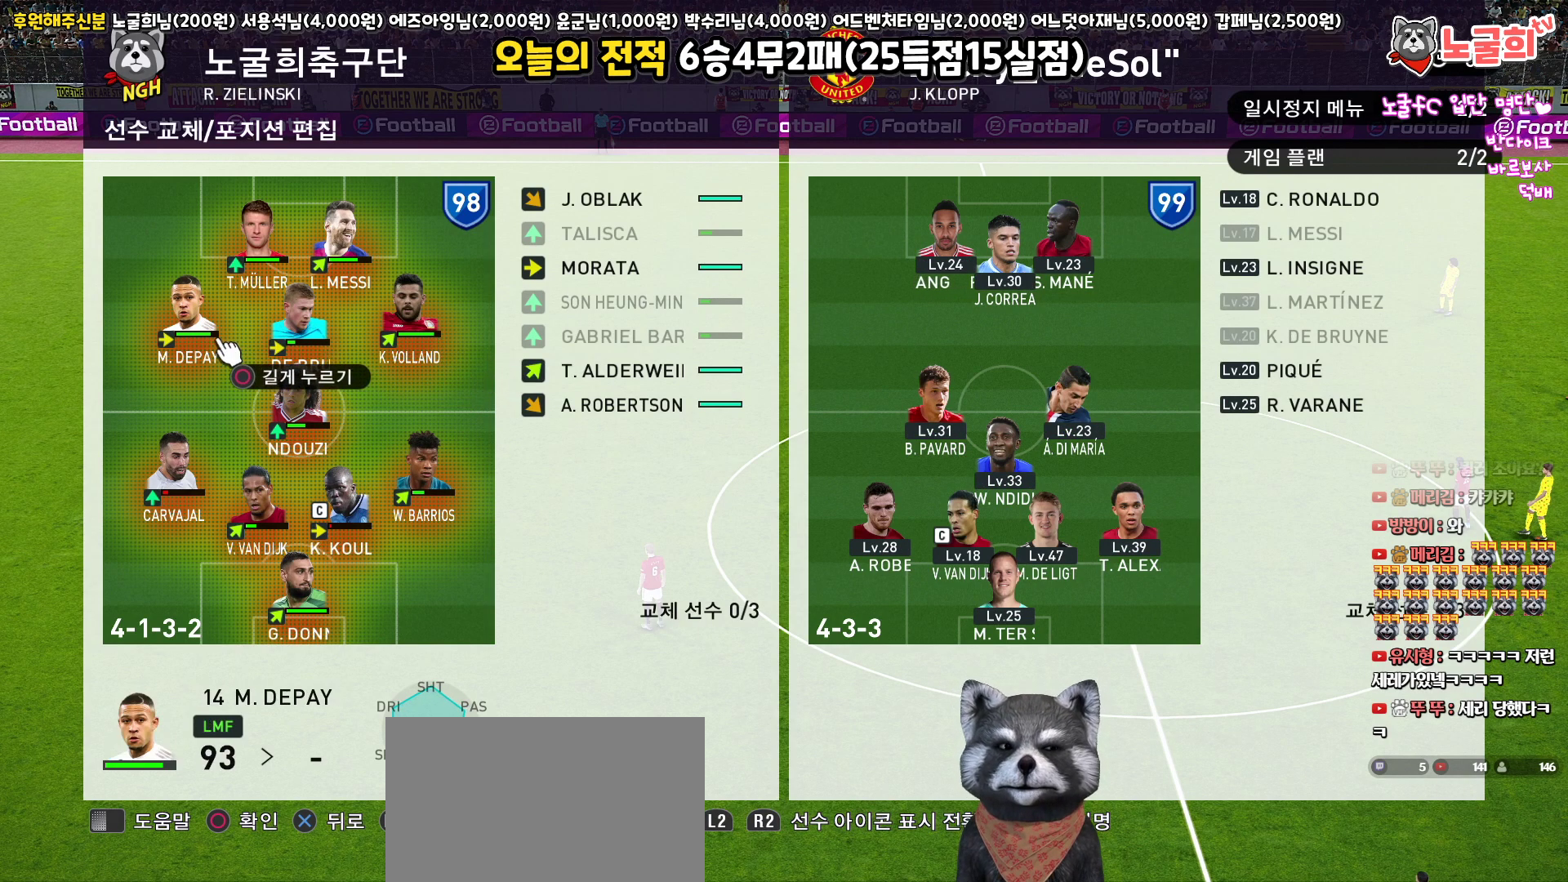
{"buttons": [], "left_stick": "center", "right_stick": "center", "events": [[100, "CIRCLE", "up"], [150, "DPAD_RIGHT", "down"], [300, "DPAD_RIGHT", "up"]]}
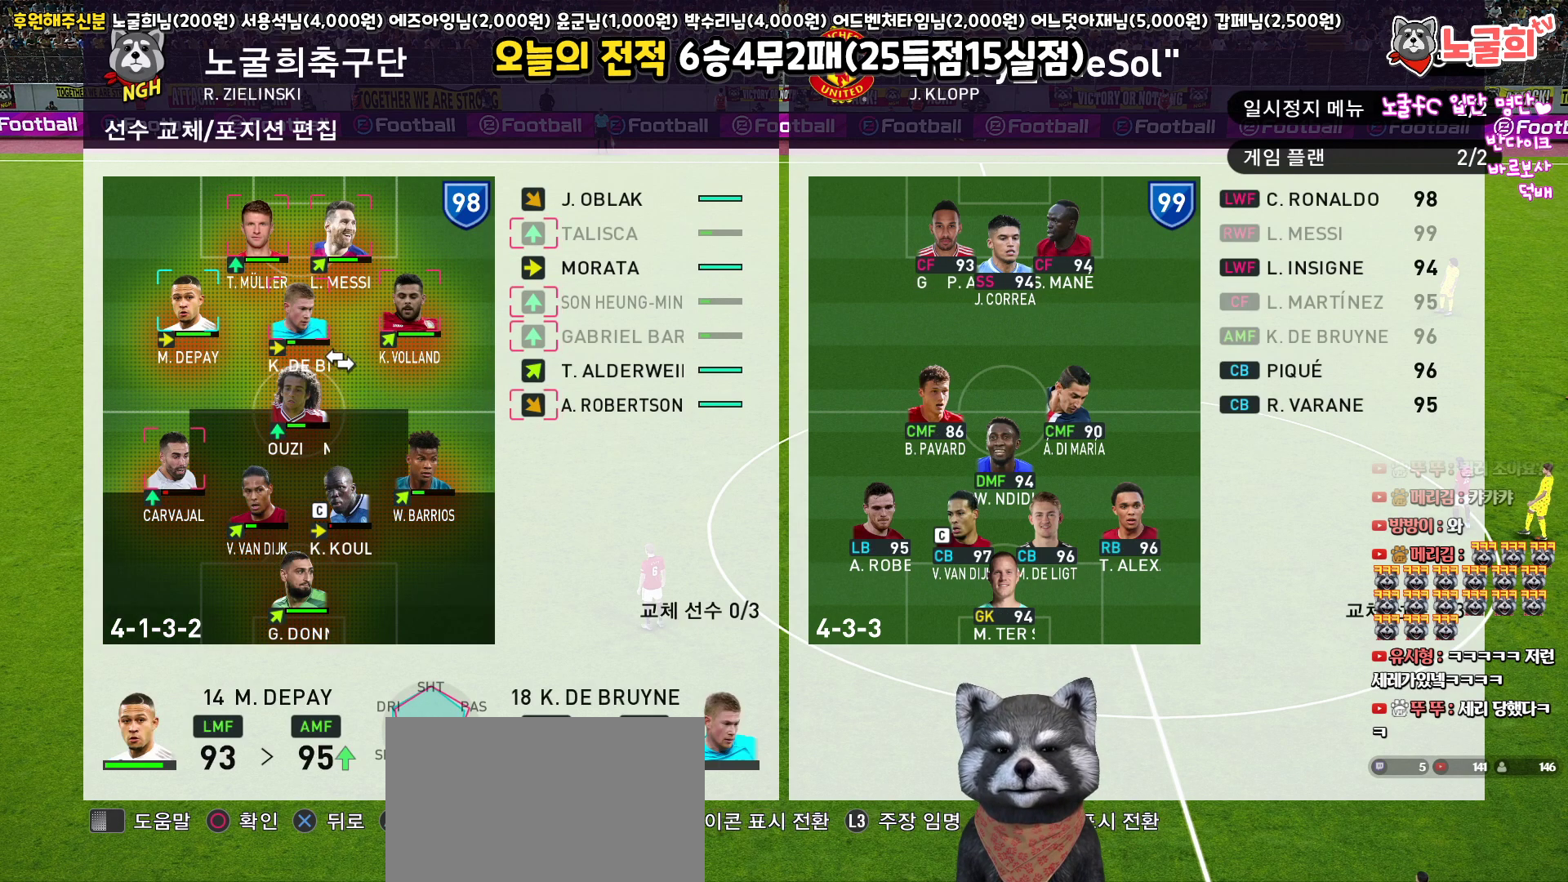
{"buttons": [], "left_stick": "center", "right_stick": "center", "events": [[167, "CIRCLE", "down"], [250, "CIRCLE", "up"], [383, "DPAD_LEFT", "down"], [483, "DPAD_LEFT", "up"]]}
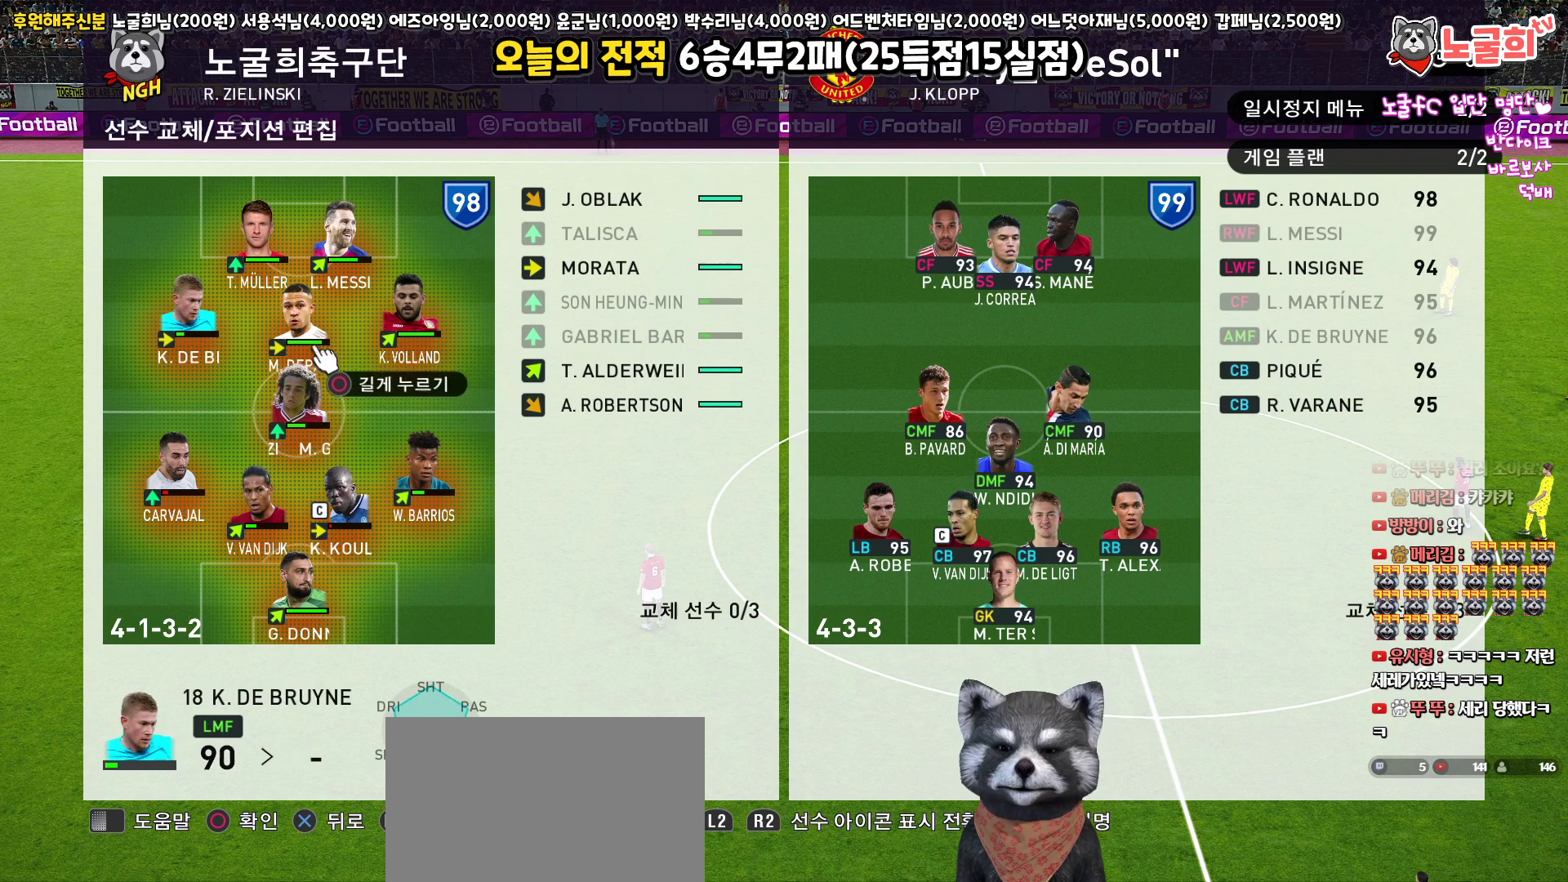
{"buttons": [], "left_stick": "center", "right_stick": "center", "events": [[283, "DPAD_DOWN", "down"], [367, "DPAD_DOWN", "up"]]}
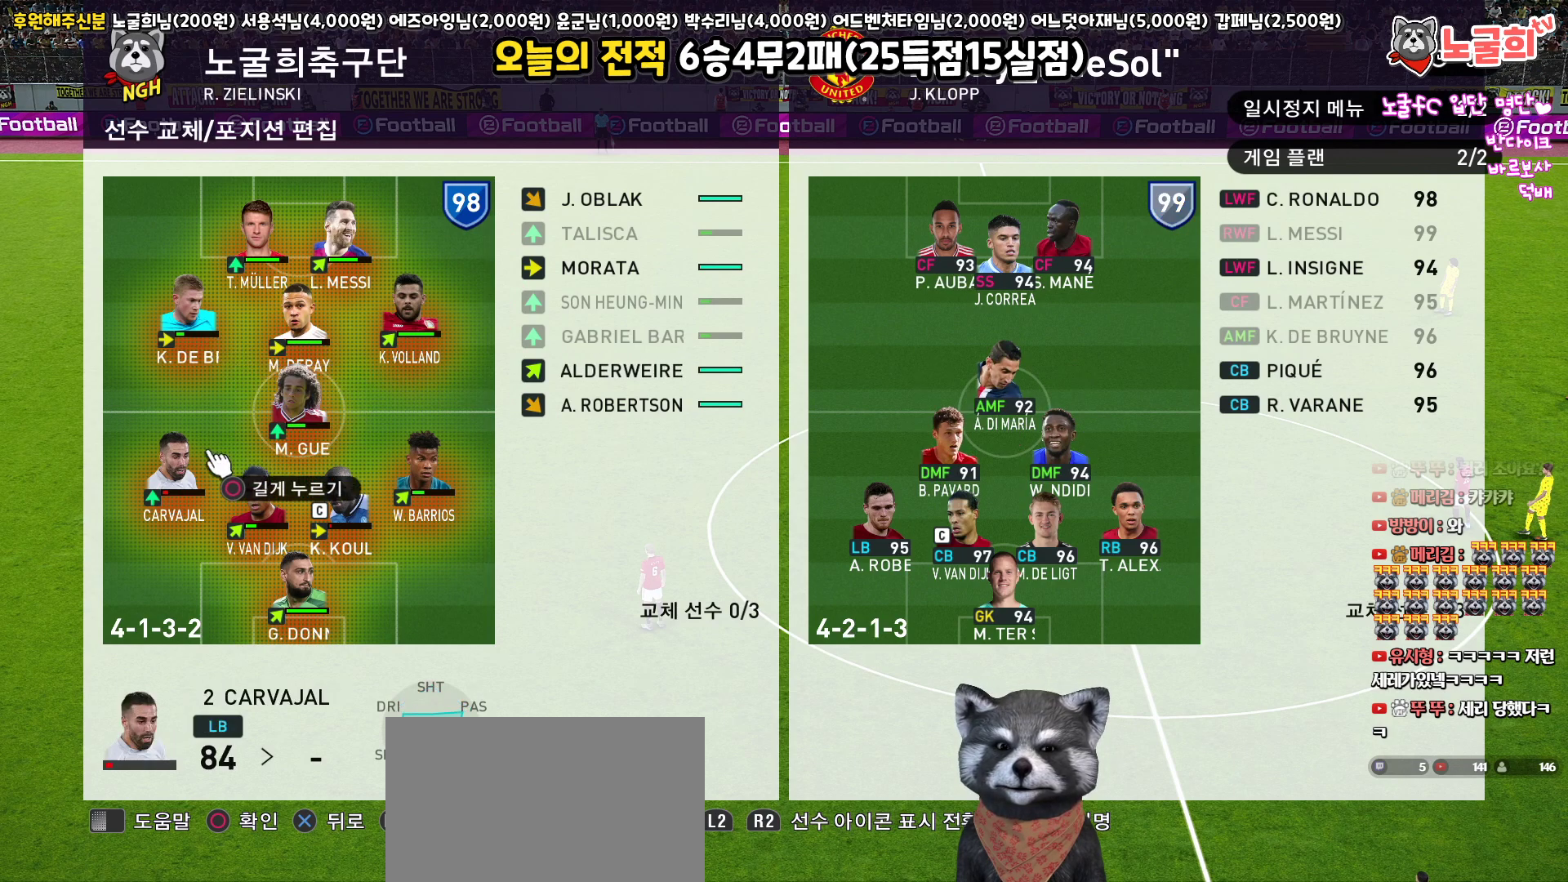
{"buttons": [], "left_stick": "center", "right_stick": "center", "events": []}
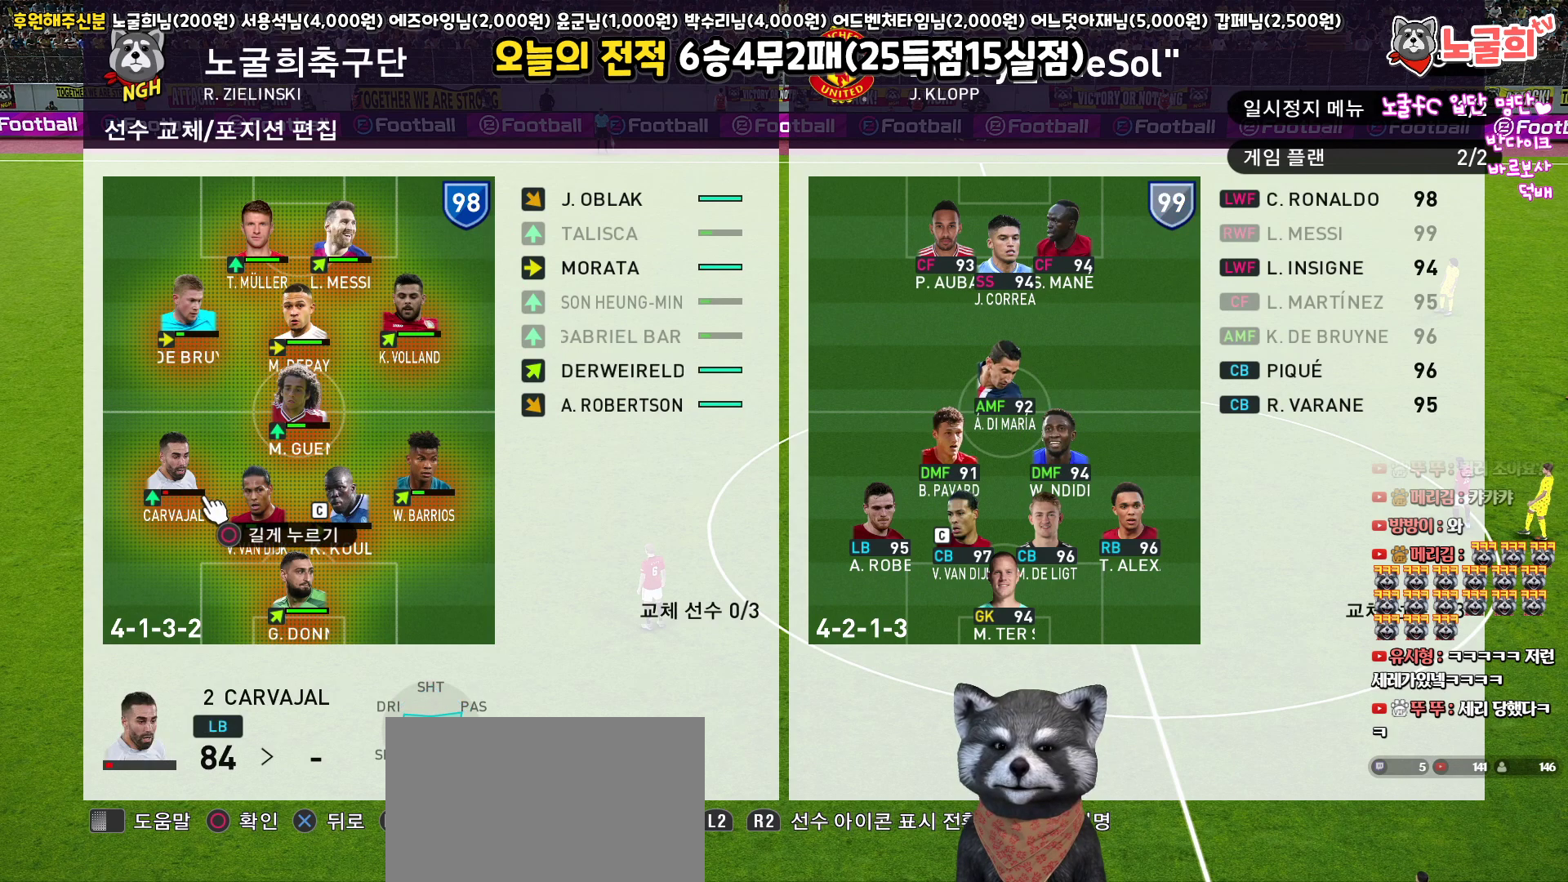
{"buttons": [], "left_stick": "center", "right_stick": "center", "events": [[300, "DPAD_UP", "down"], [400, "DPAD_UP", "up"]]}
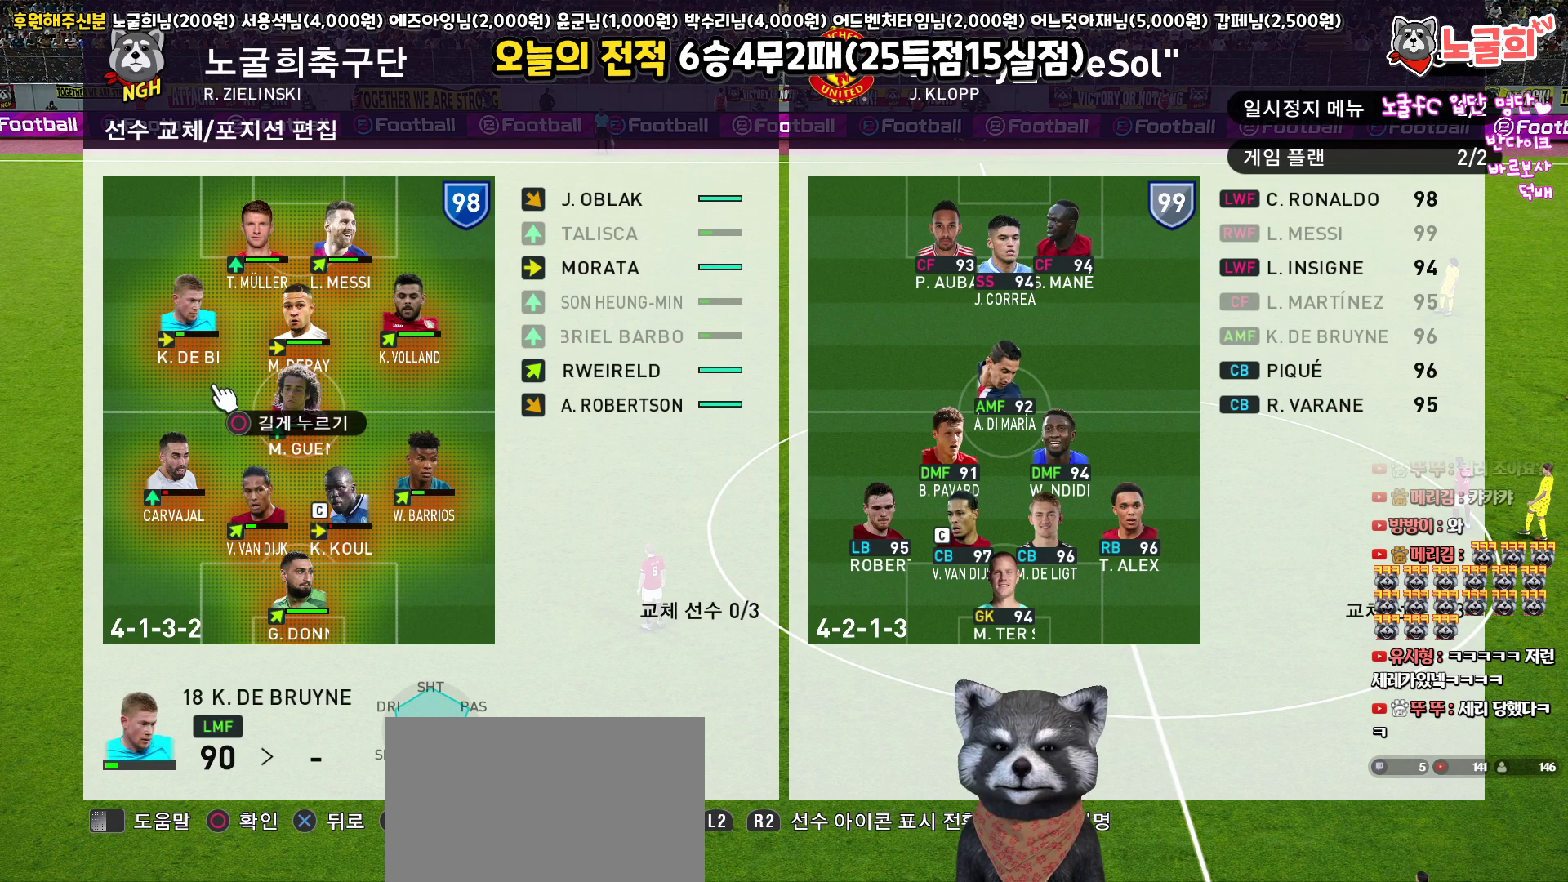
{"buttons": ["CIRCLE"], "left_stick": "center", "right_stick": "center", "events": [[50, "DPAD_RIGHT", "down"], [150, "DPAD_RIGHT", "up"], [500, "CIRCLE", "down"]]}
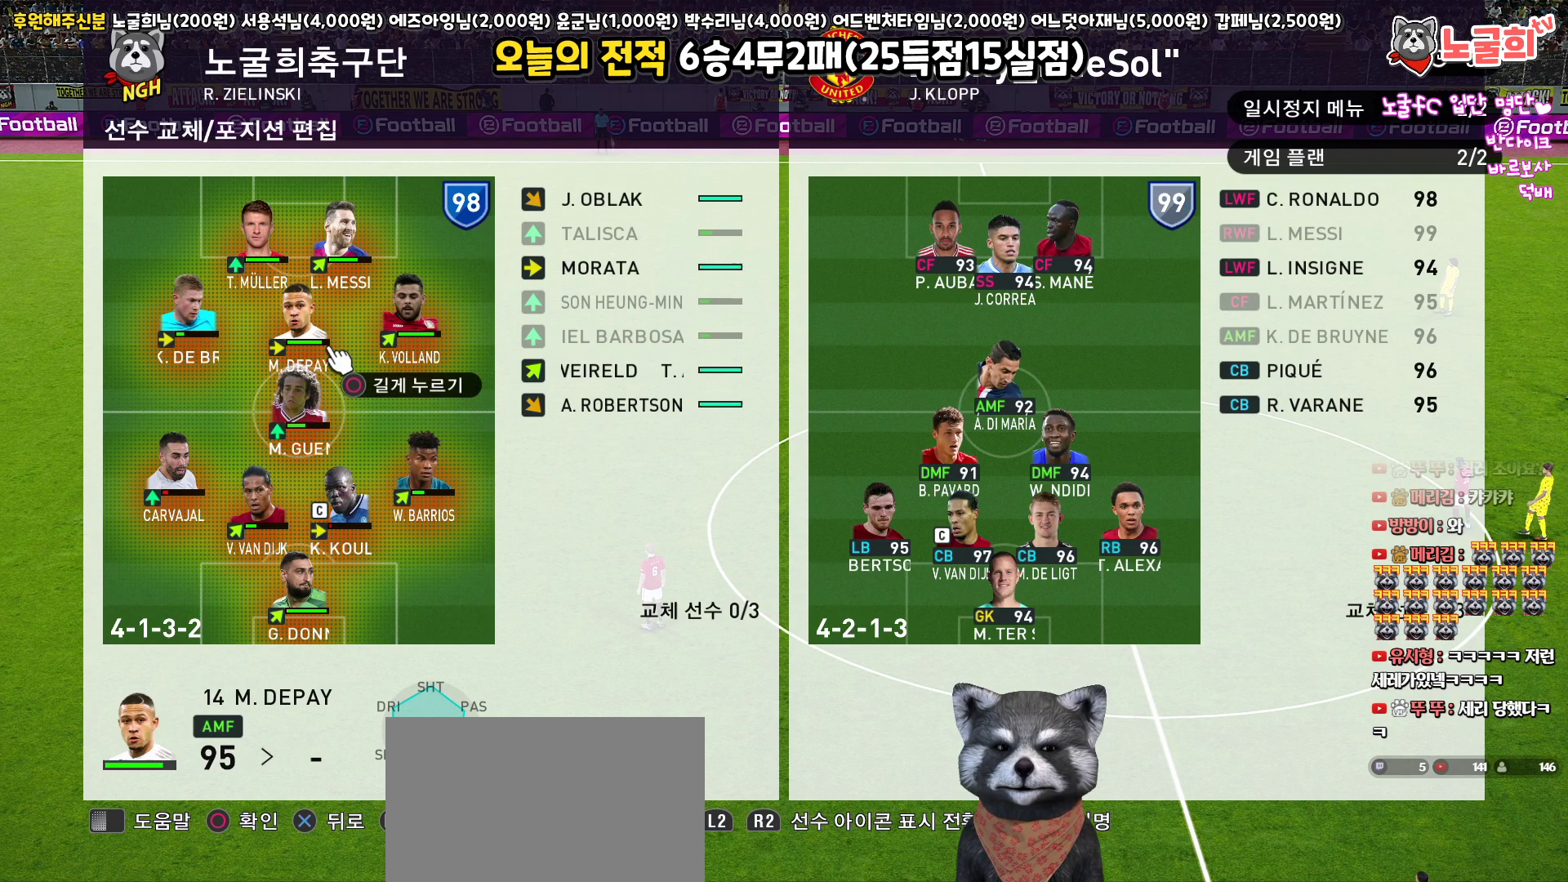
{"buttons": [], "left_stick": "center", "right_stick": "center", "events": [[117, "CIRCLE", "up"], [150, "DPAD_LEFT", "down"], [250, "DPAD_LEFT", "up"], [367, "CIRCLE", "down"], [483, "CIRCLE", "up"]]}